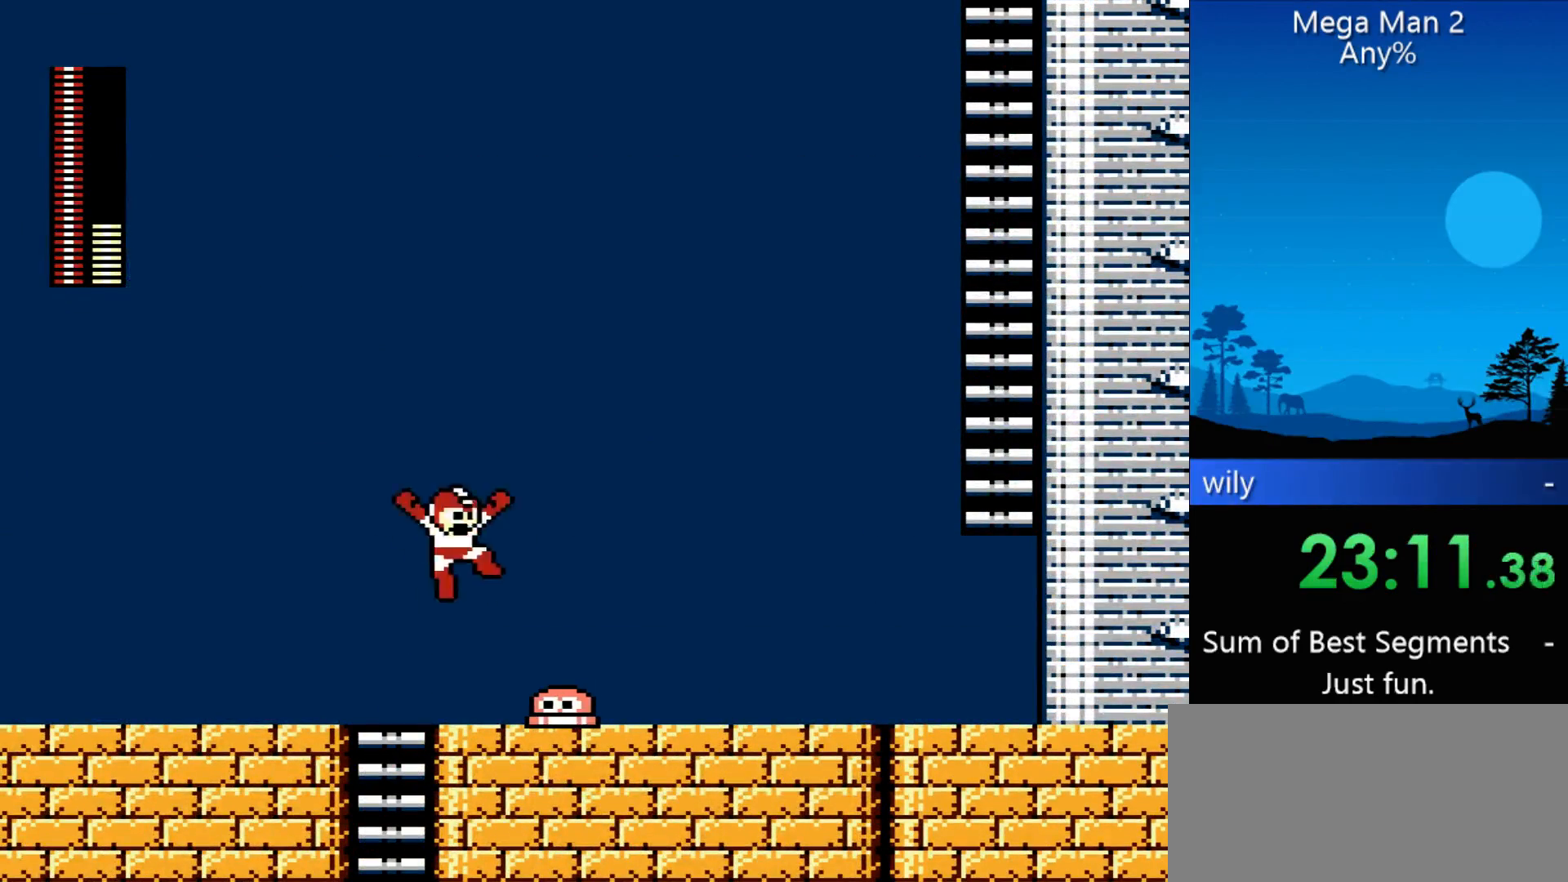
Gameplay with a controller (Nintendo layout); each line is a JSON object with the inputs held at the frame after it. "events" lists button and stick changes between this image and that frame as [ms after this image, input, new state], when the widget could be followed in between. Not read: L3 R3 X Y other_buttons.
{"buttons": ["DPAD_RIGHT"], "events": []}
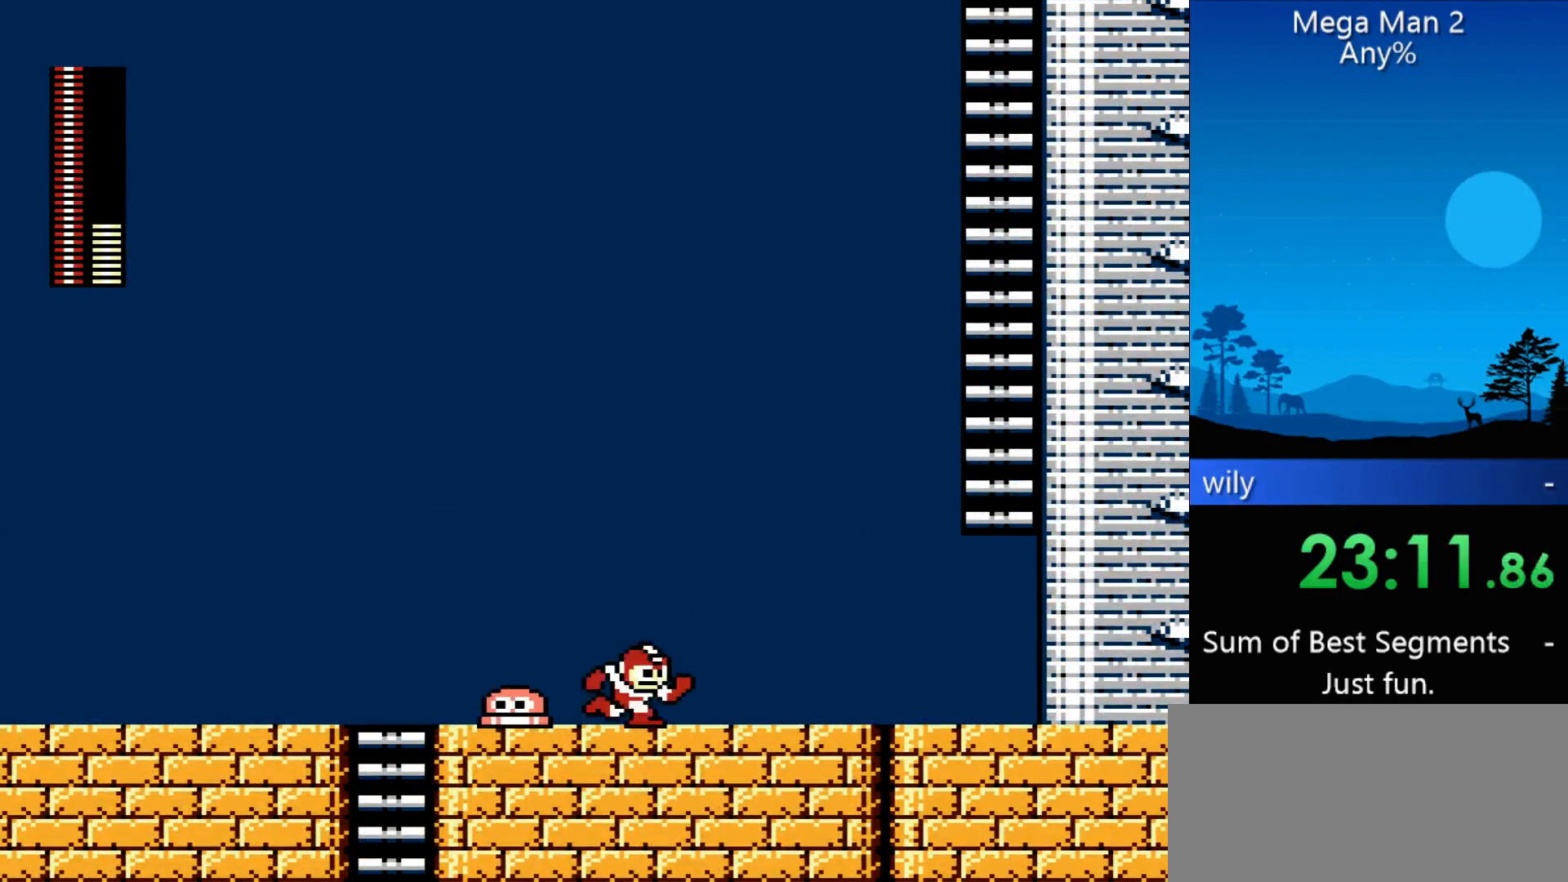
{"buttons": ["DPAD_RIGHT"], "events": []}
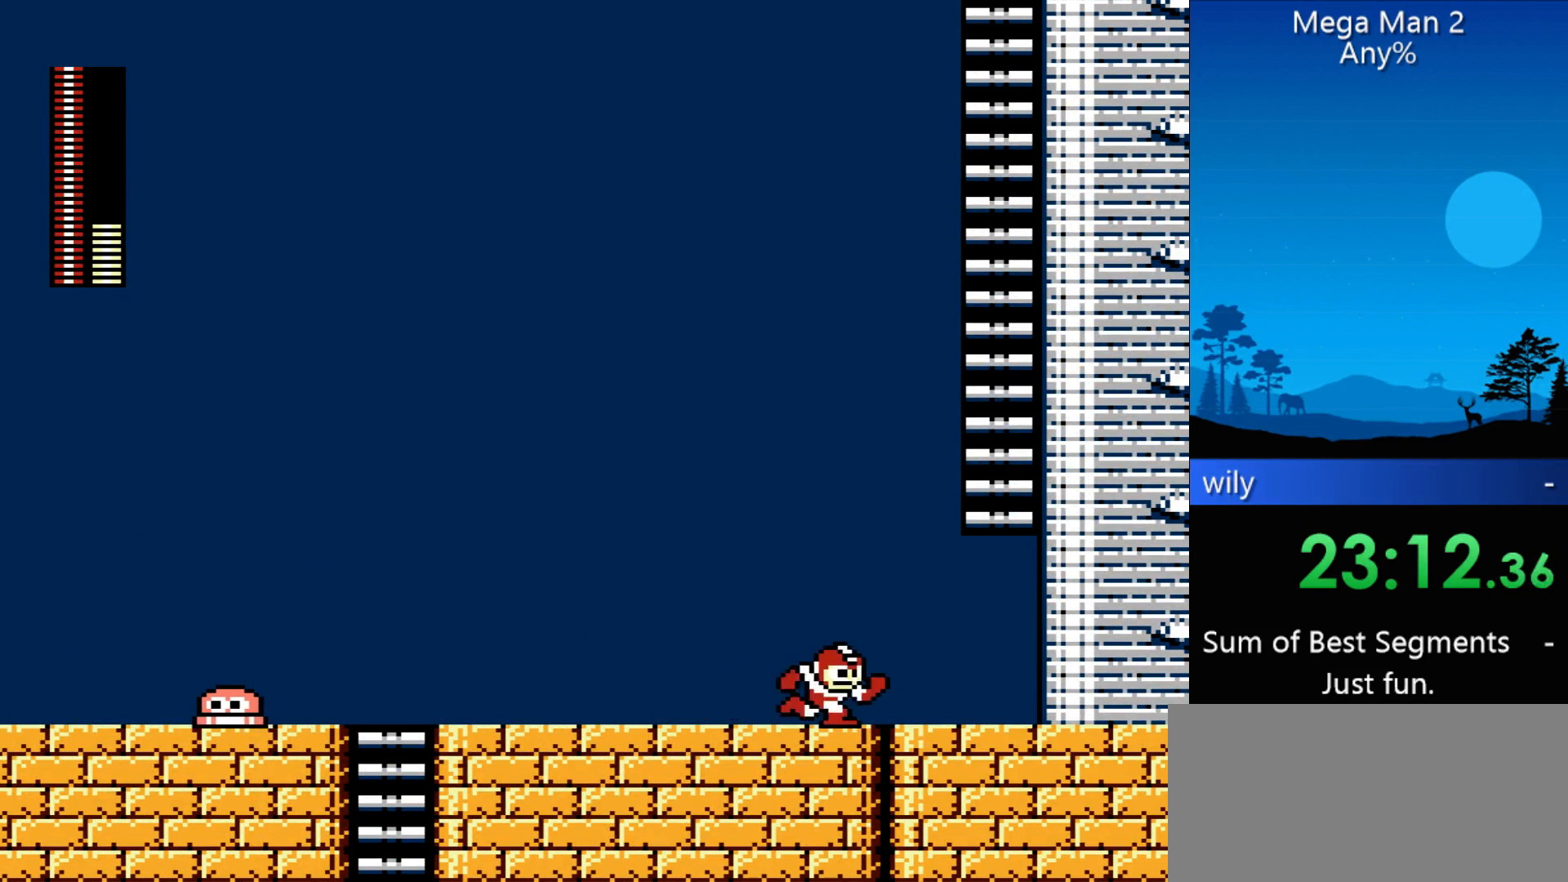
{"buttons": ["DPAD_UP"], "events": [[133, "DPAD_UP", "down"], [500, "DPAD_RIGHT", "up"]]}
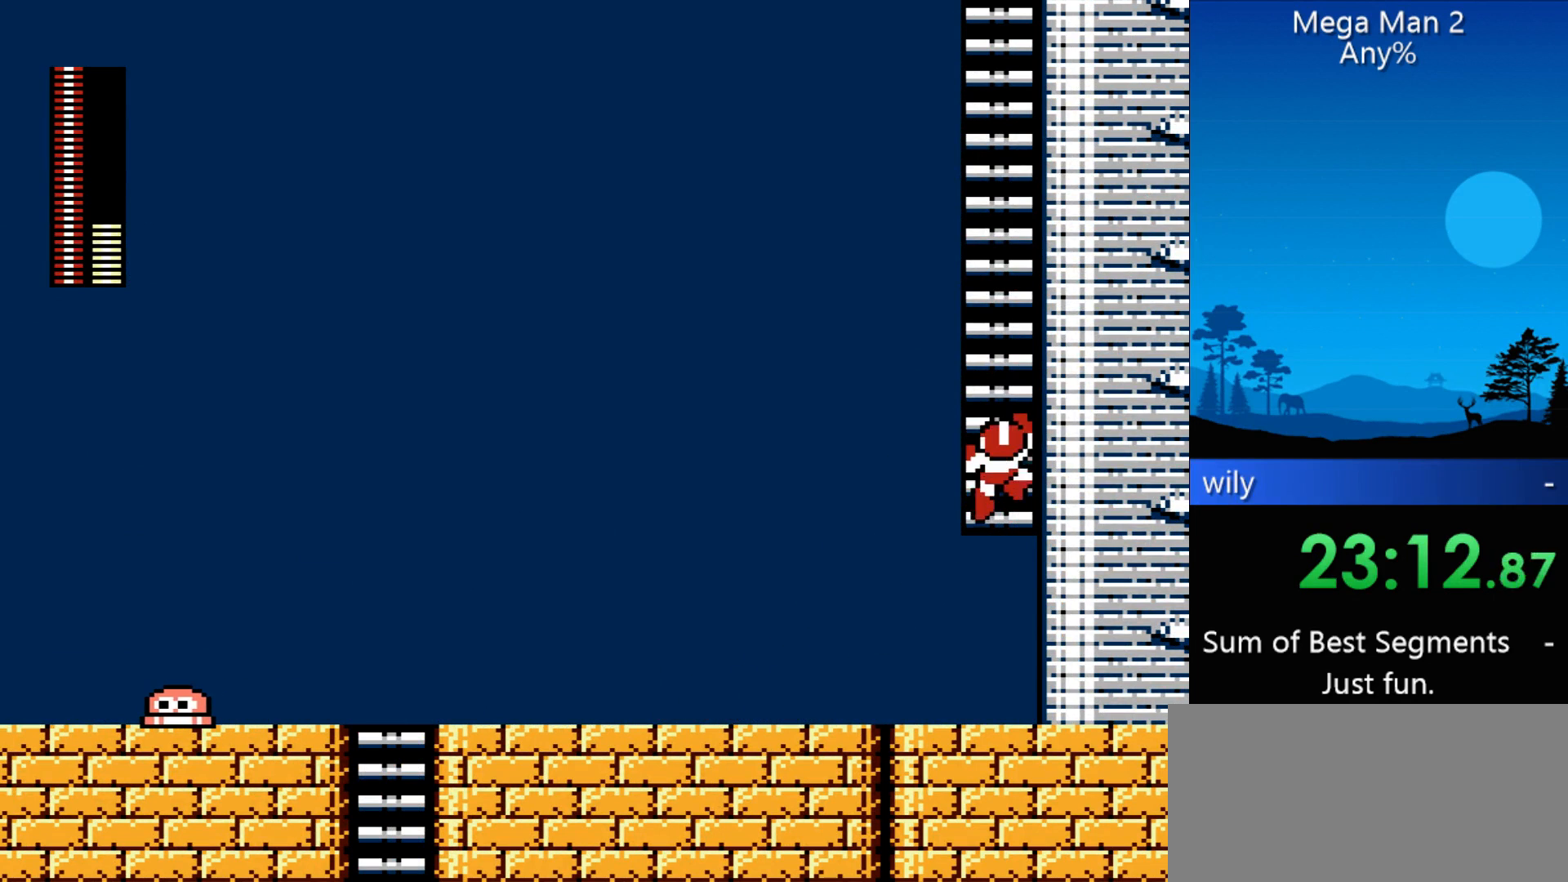
{"buttons": ["DPAD_UP"], "events": [[333, "START", "down"], [467, "START", "up"]]}
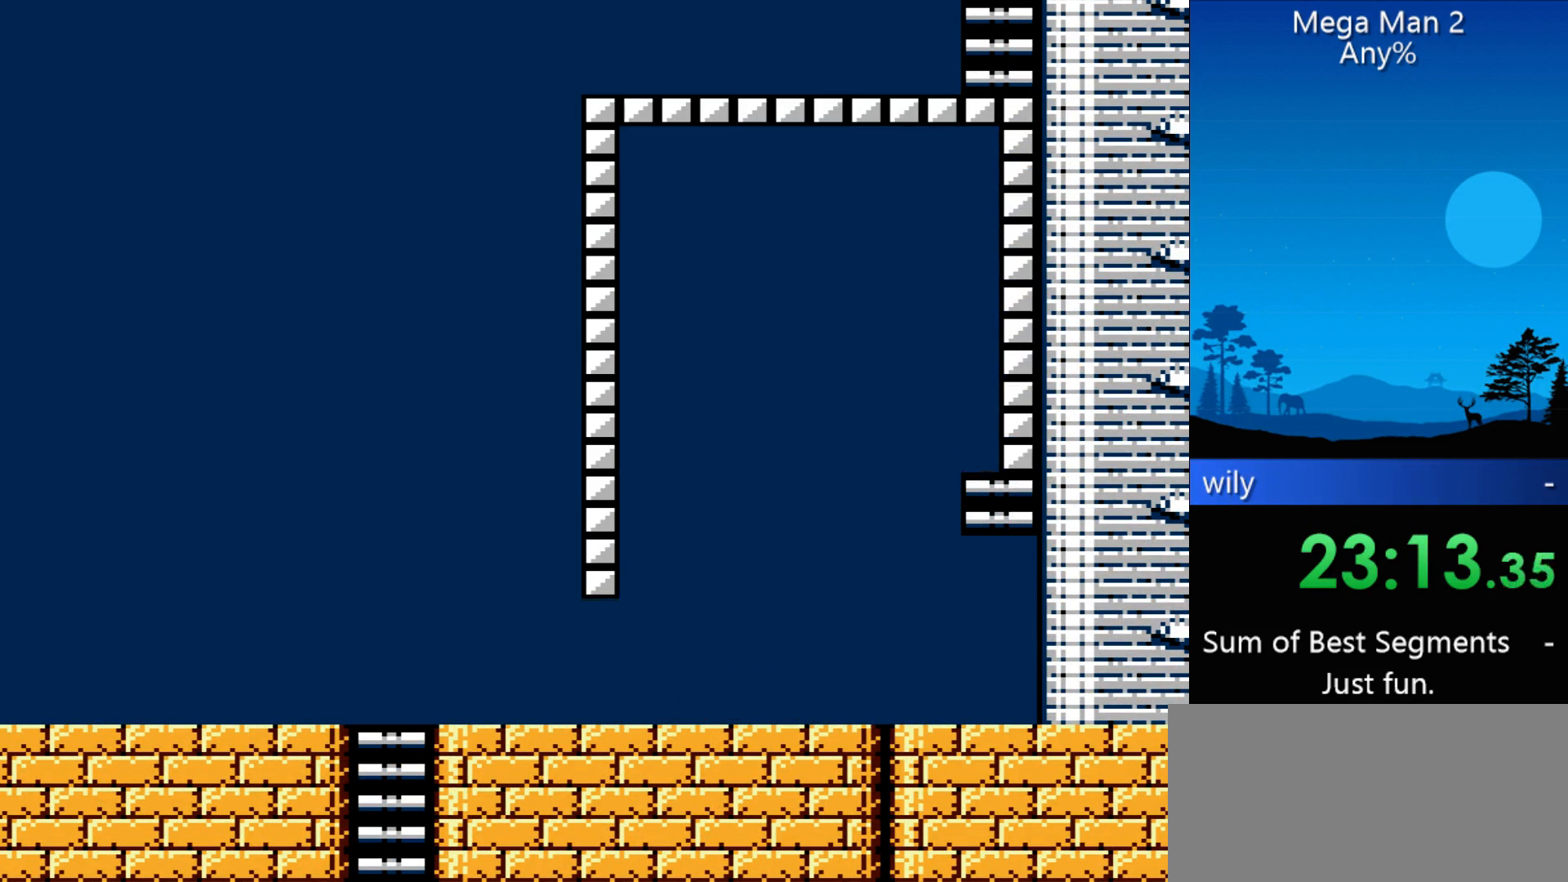
{"buttons": ["START"], "events": [[33, "DPAD_UP", "up"], [100, "DPAD_UP", "down"], [200, "DPAD_UP", "up"], [267, "DPAD_UP", "down"], [333, "DPAD_UP", "up"], [433, "START", "down"]]}
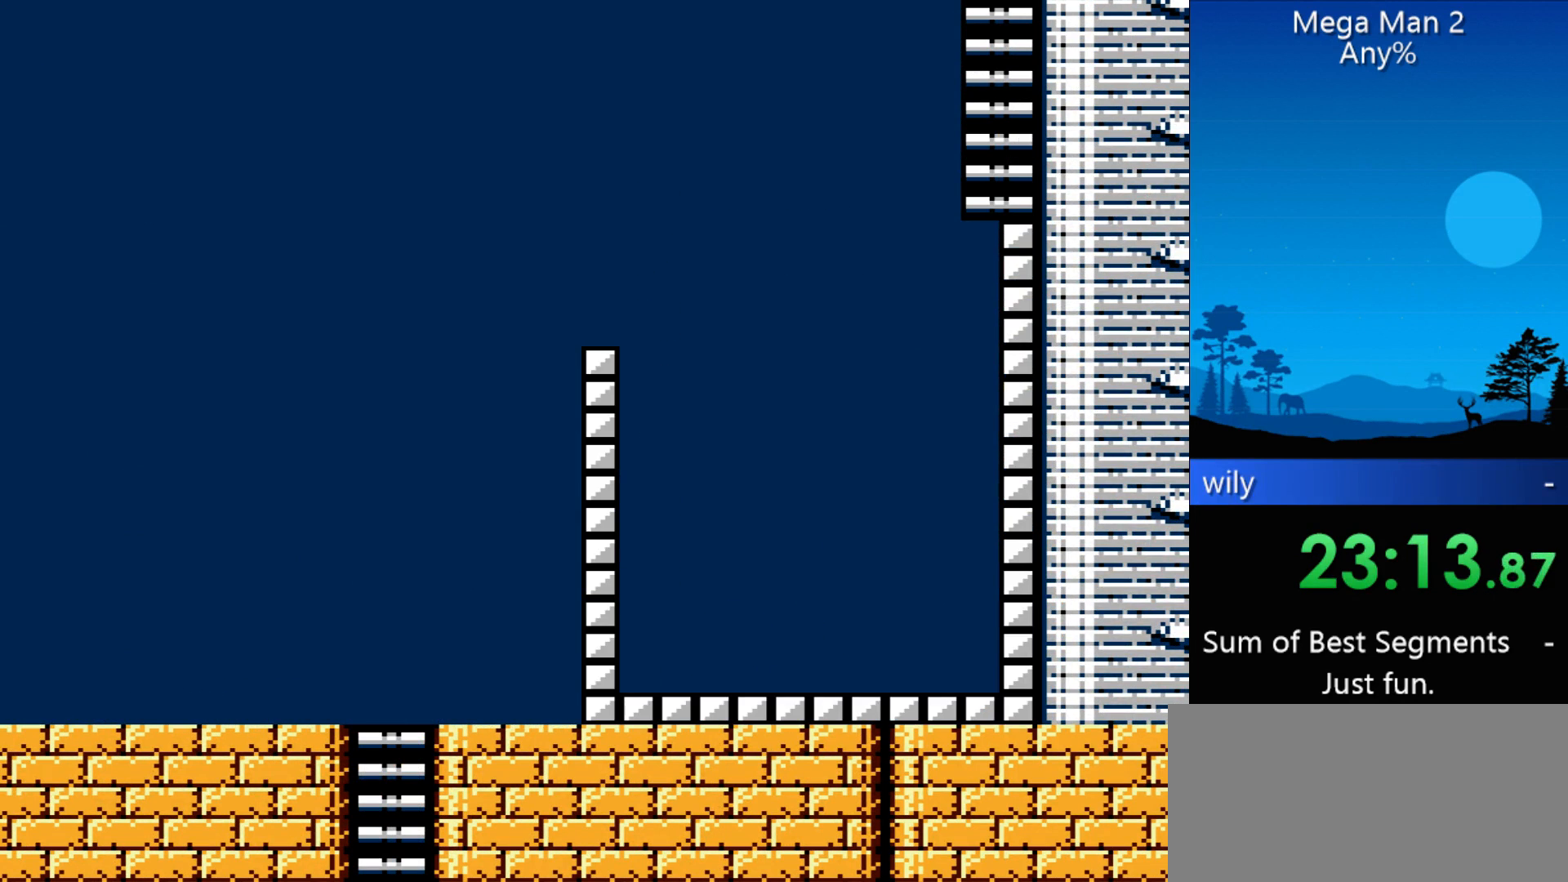
{"buttons": ["DPAD_UP"], "events": [[33, "START", "up"], [67, "DPAD_UP", "down"]]}
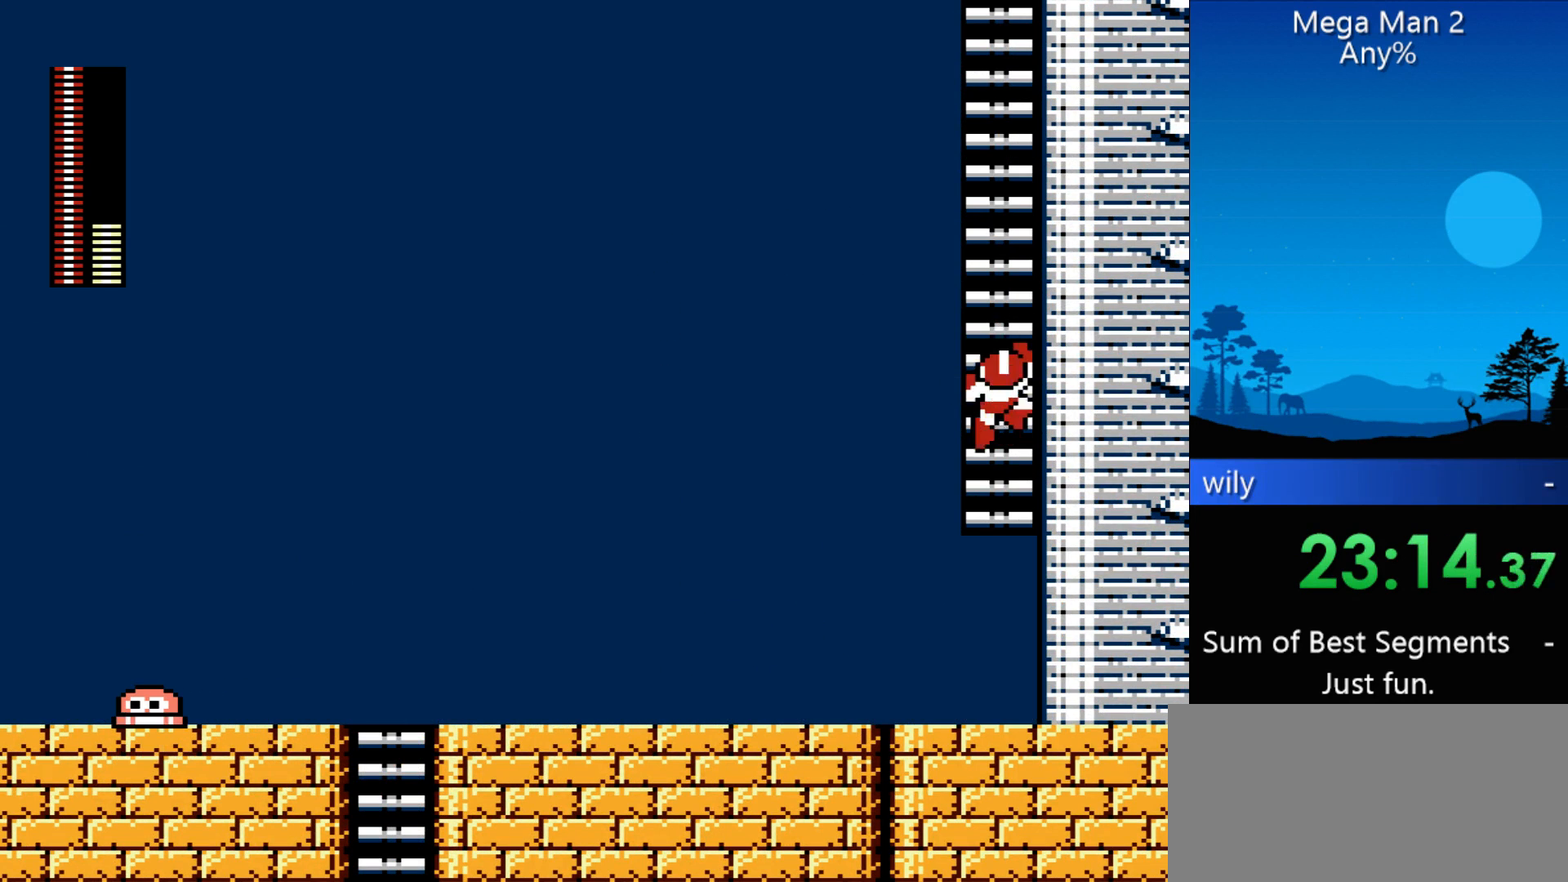
{"buttons": ["DPAD_UP"], "events": []}
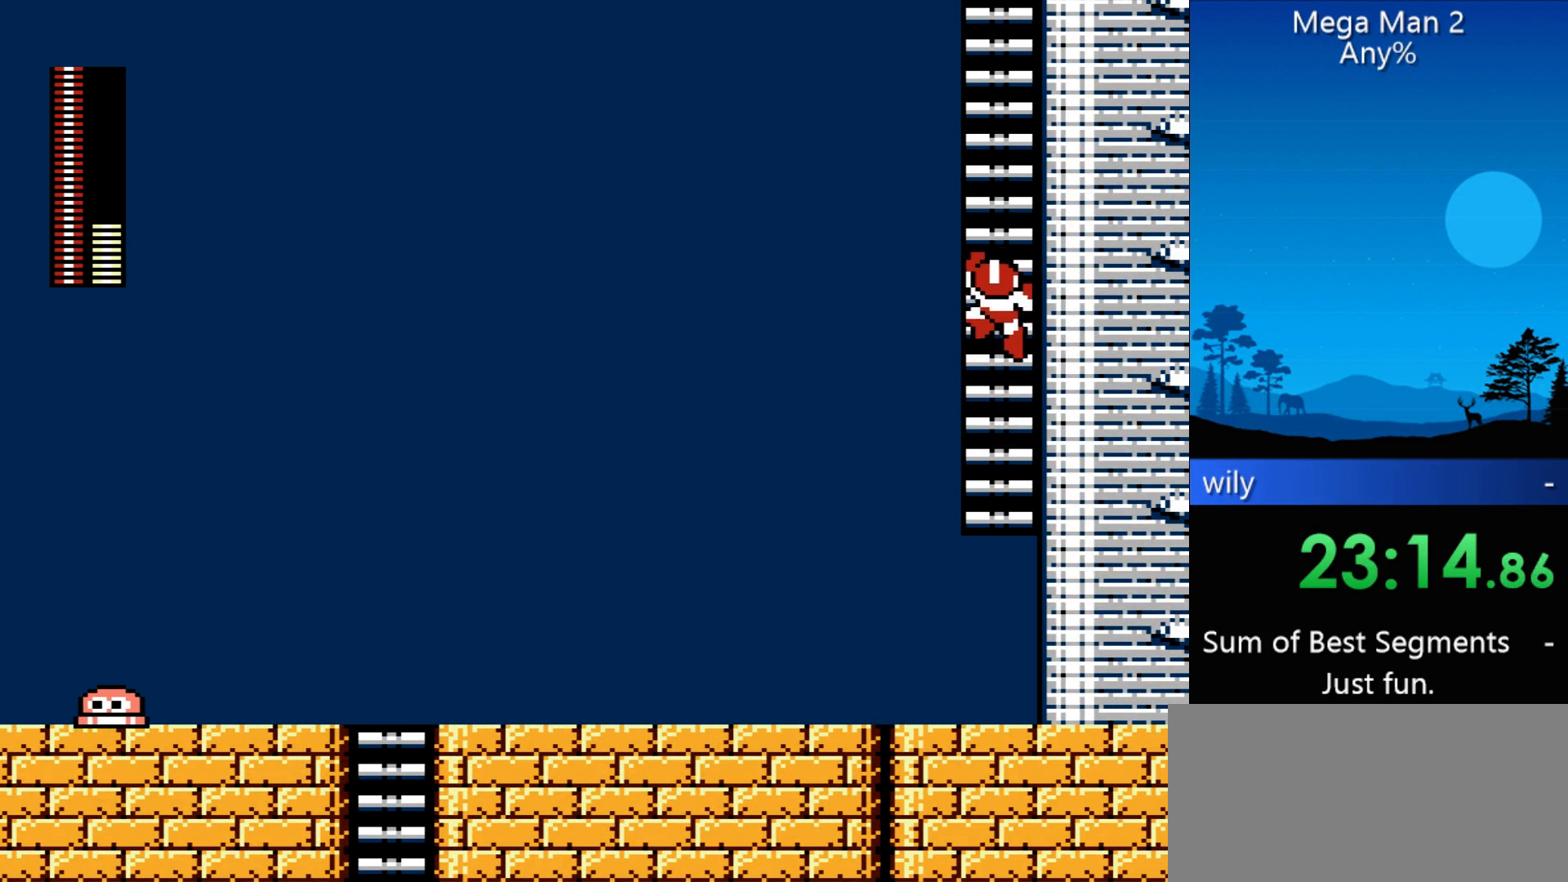
{"buttons": ["DPAD_UP"], "events": []}
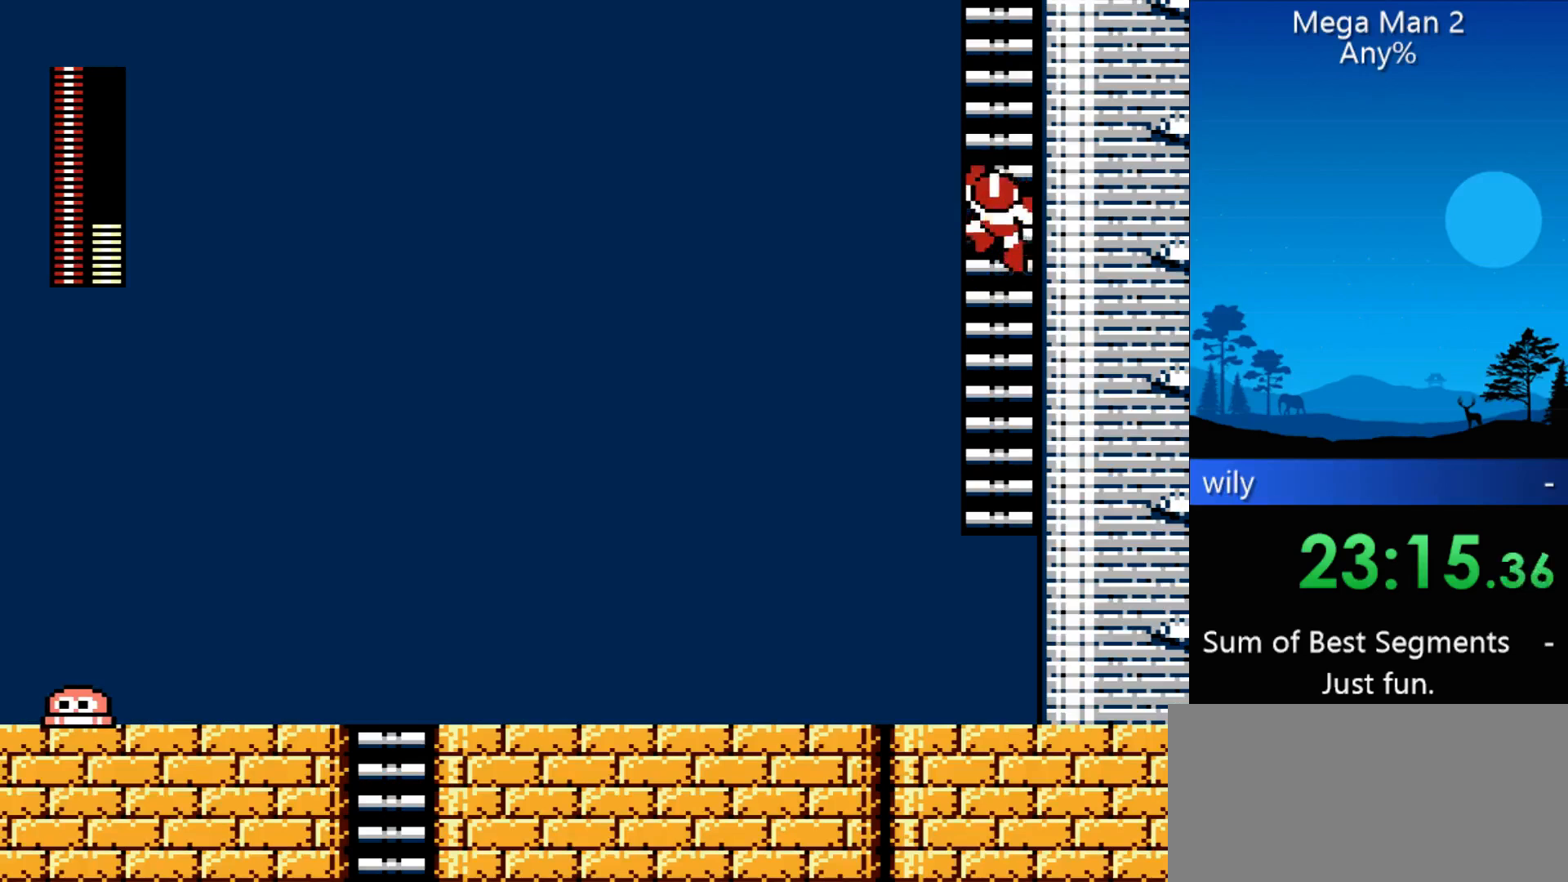
{"buttons": ["DPAD_UP"], "events": []}
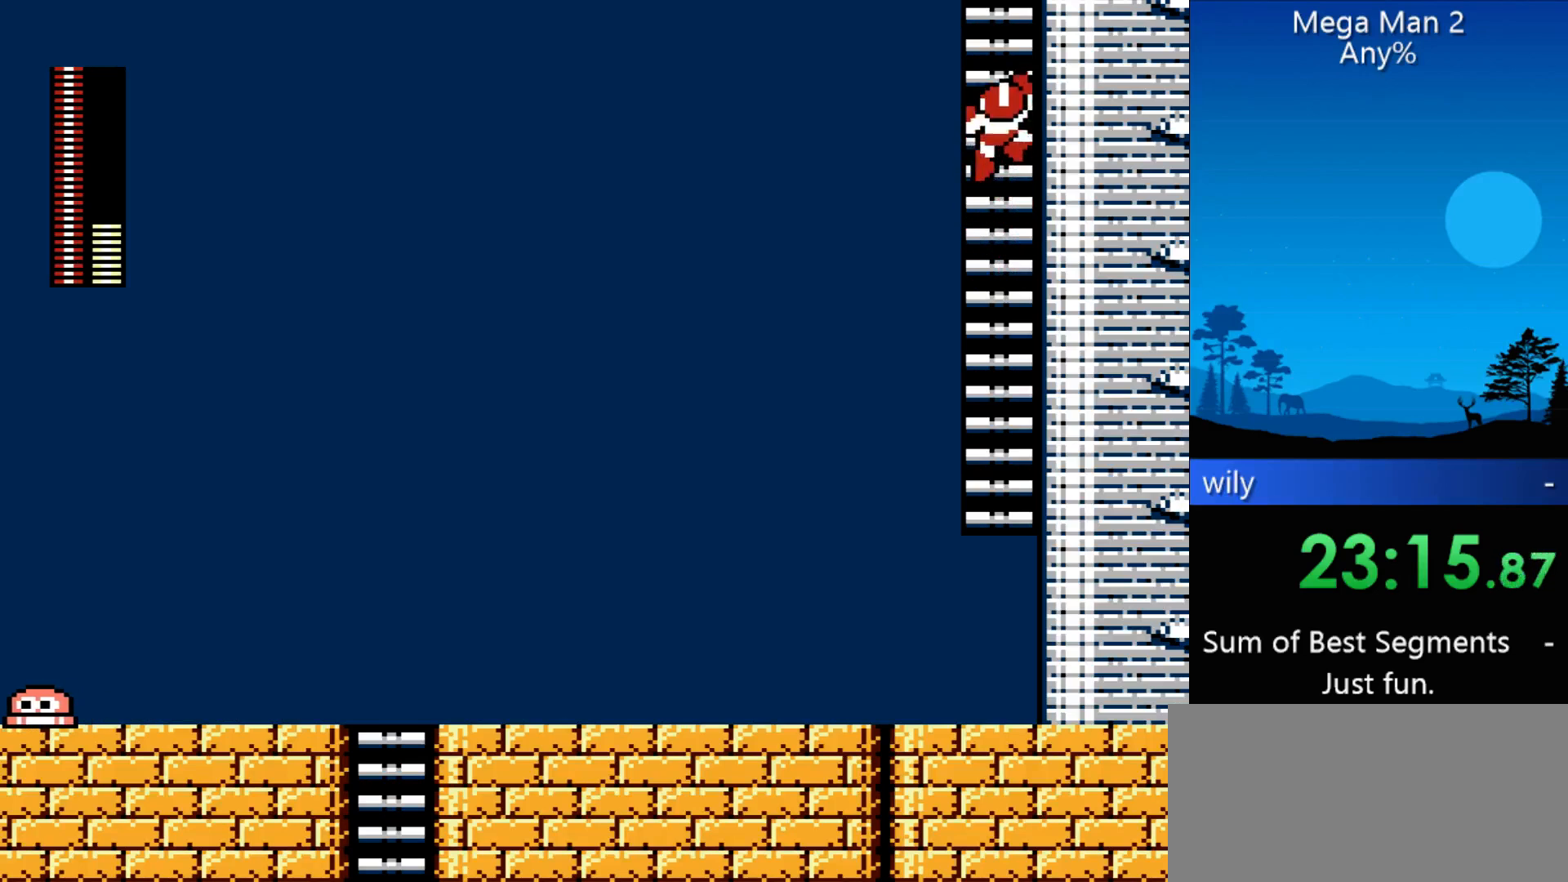
{"buttons": ["DPAD_UP"], "events": []}
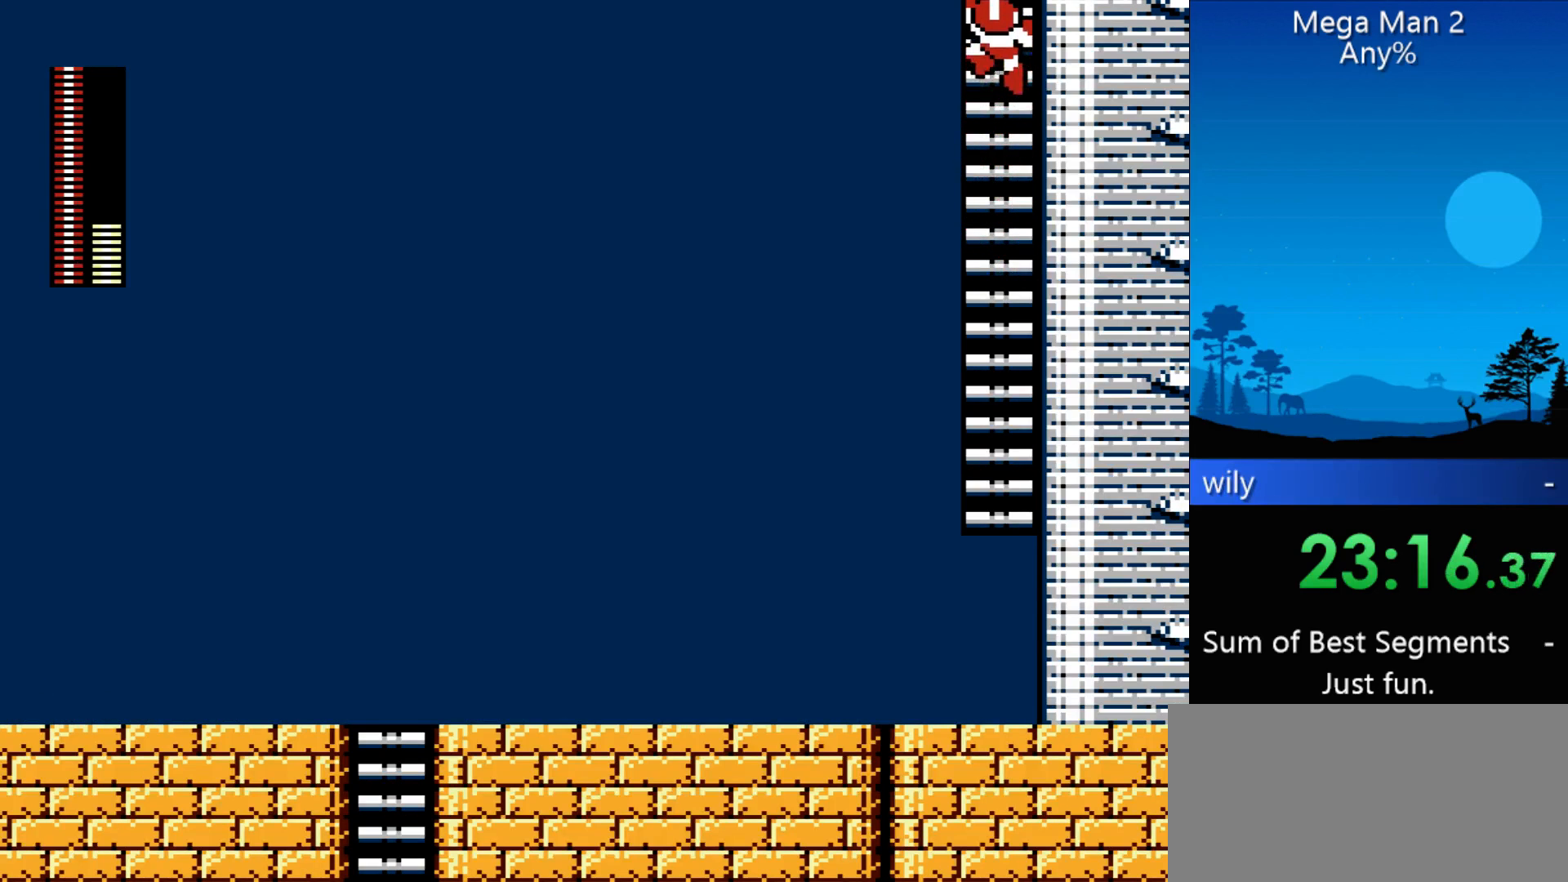
{"buttons": ["DPAD_UP"], "events": []}
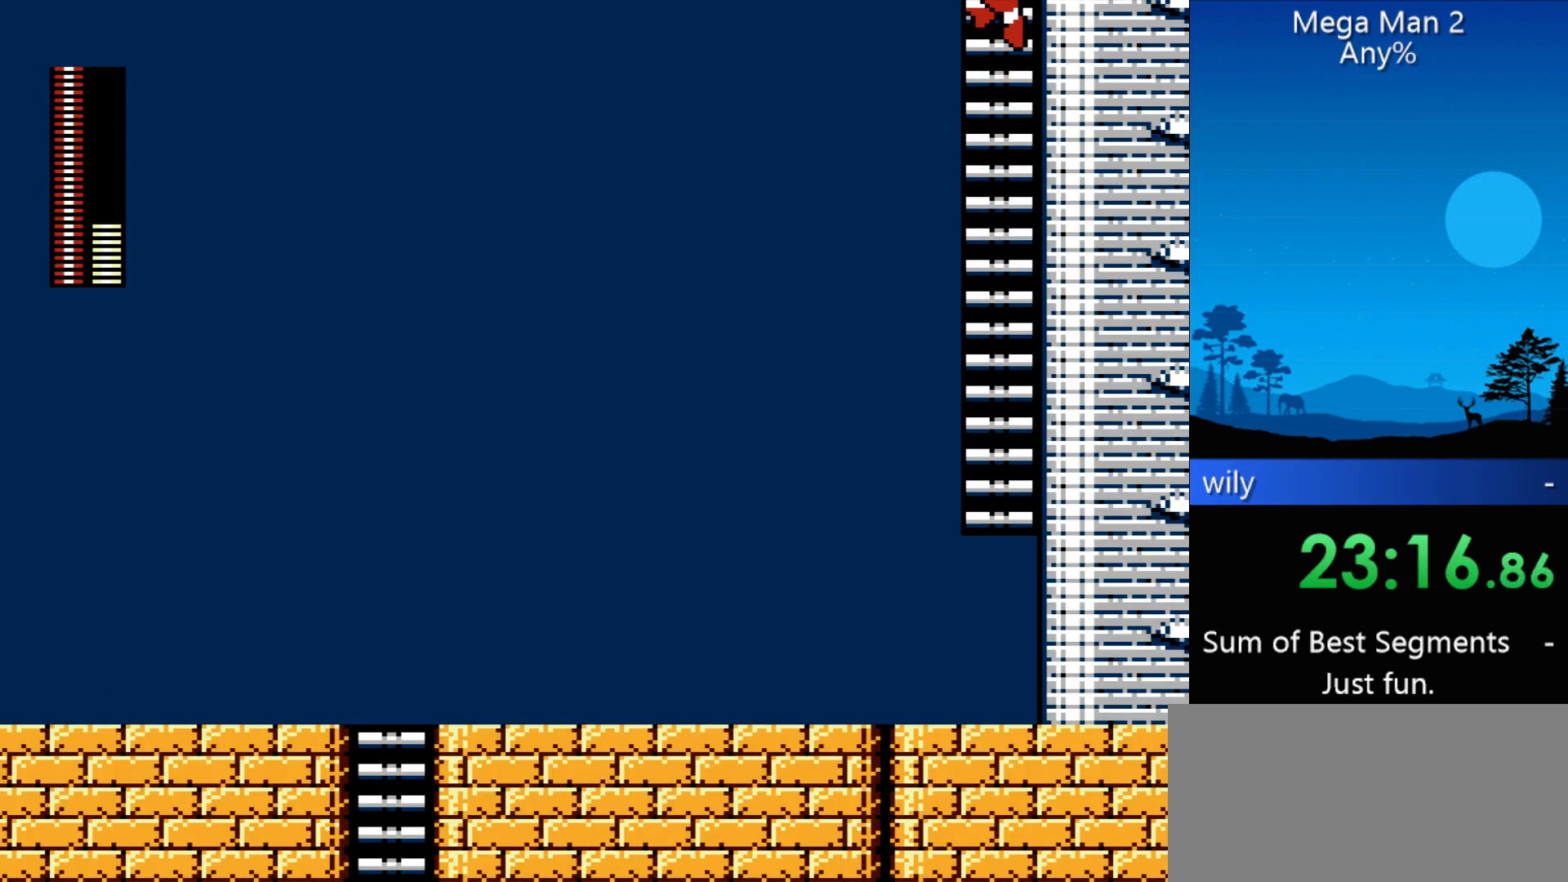
{"buttons": ["DPAD_UP"], "events": []}
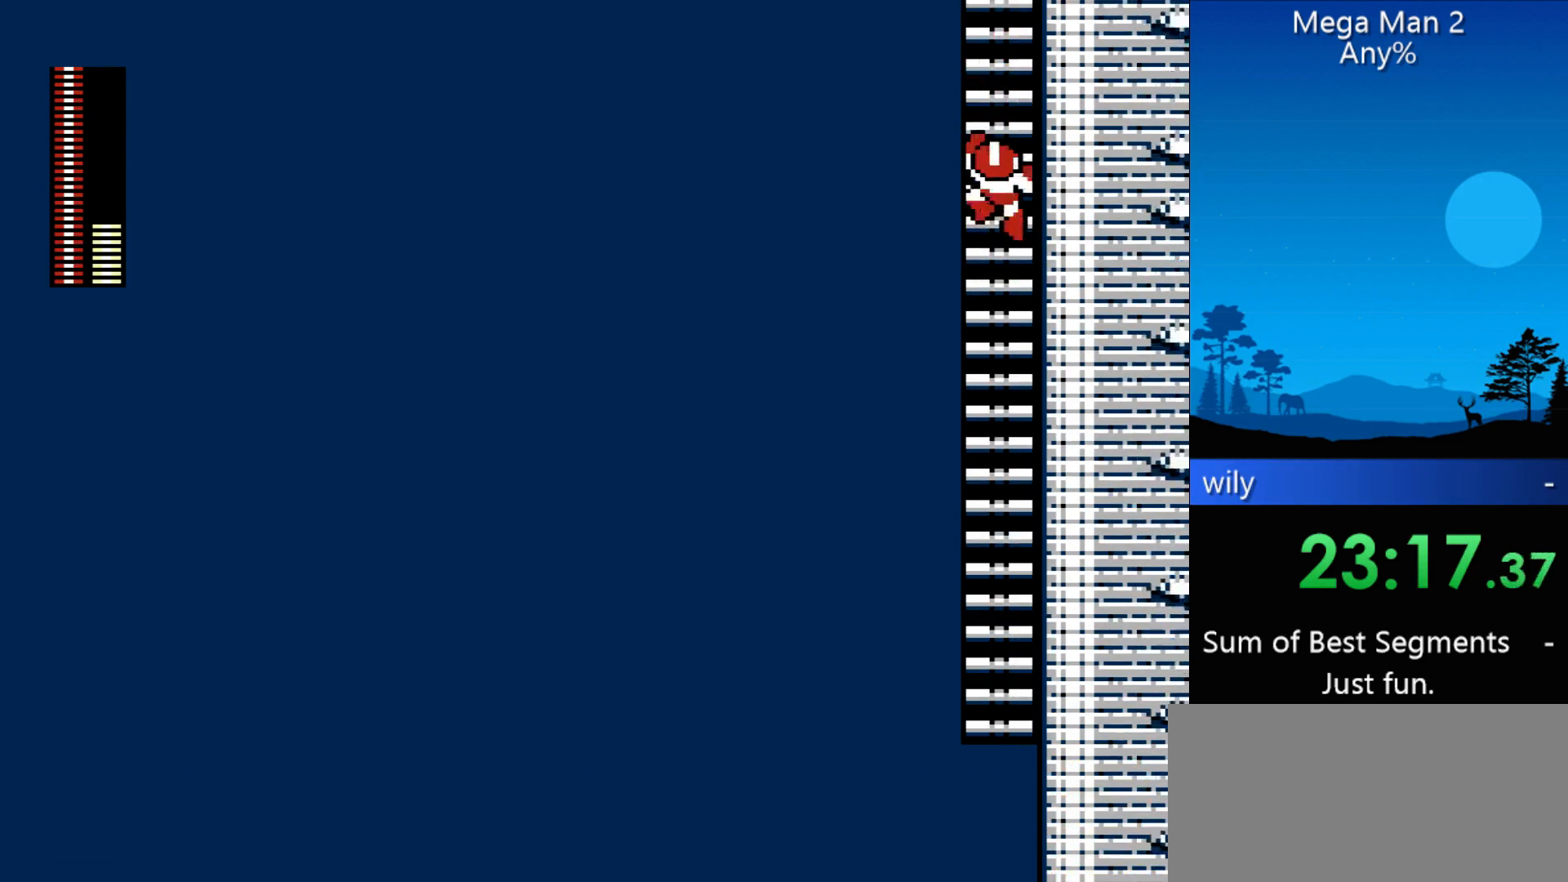
{"buttons": ["DPAD_UP"], "events": []}
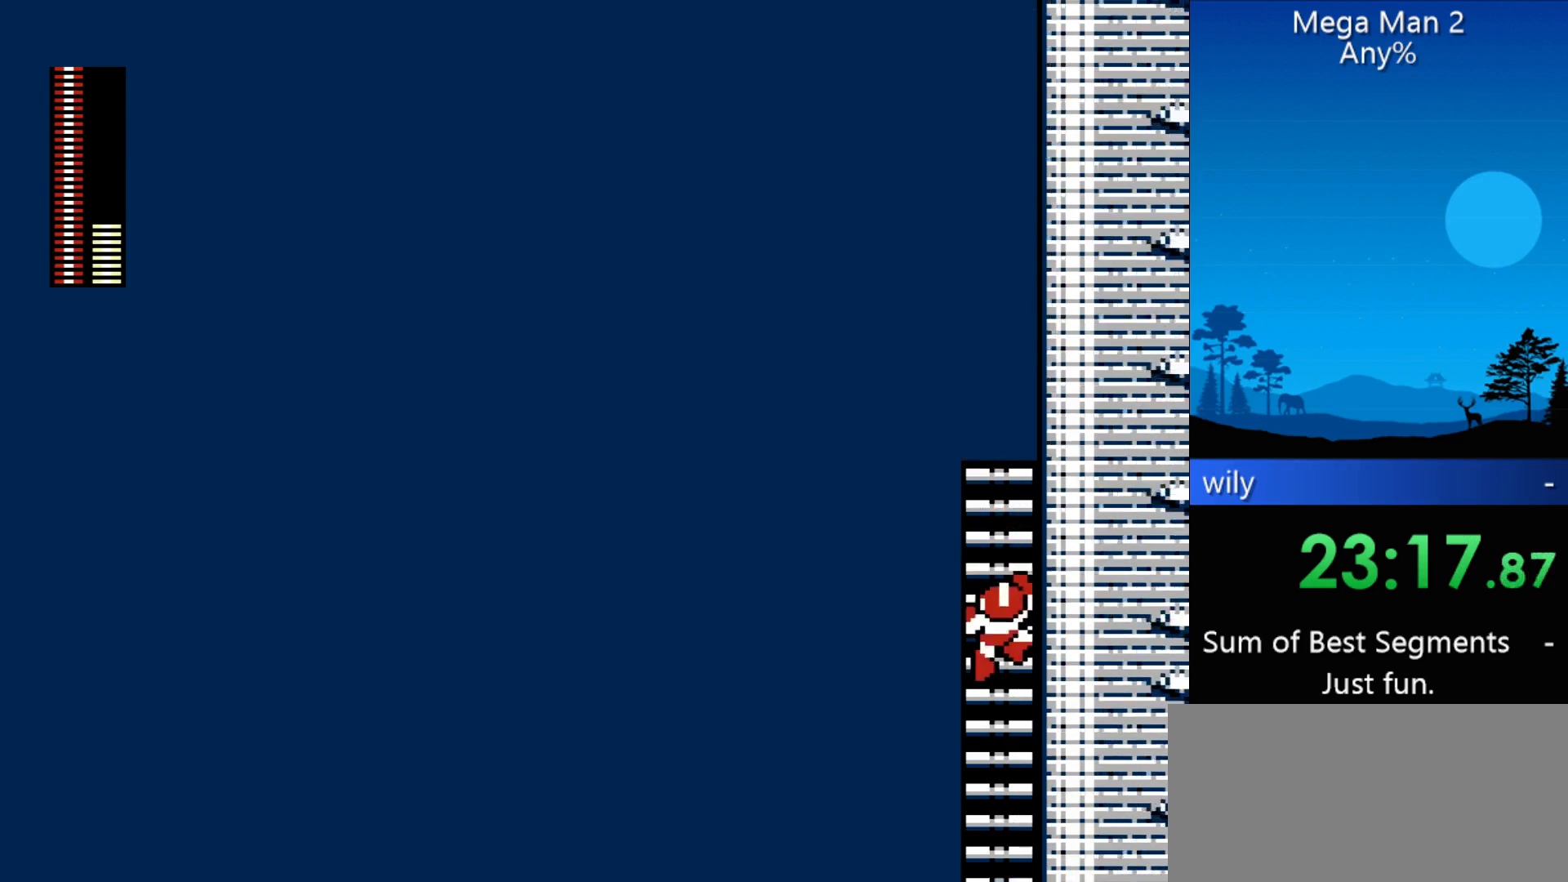
{"buttons": ["DPAD_UP"], "events": []}
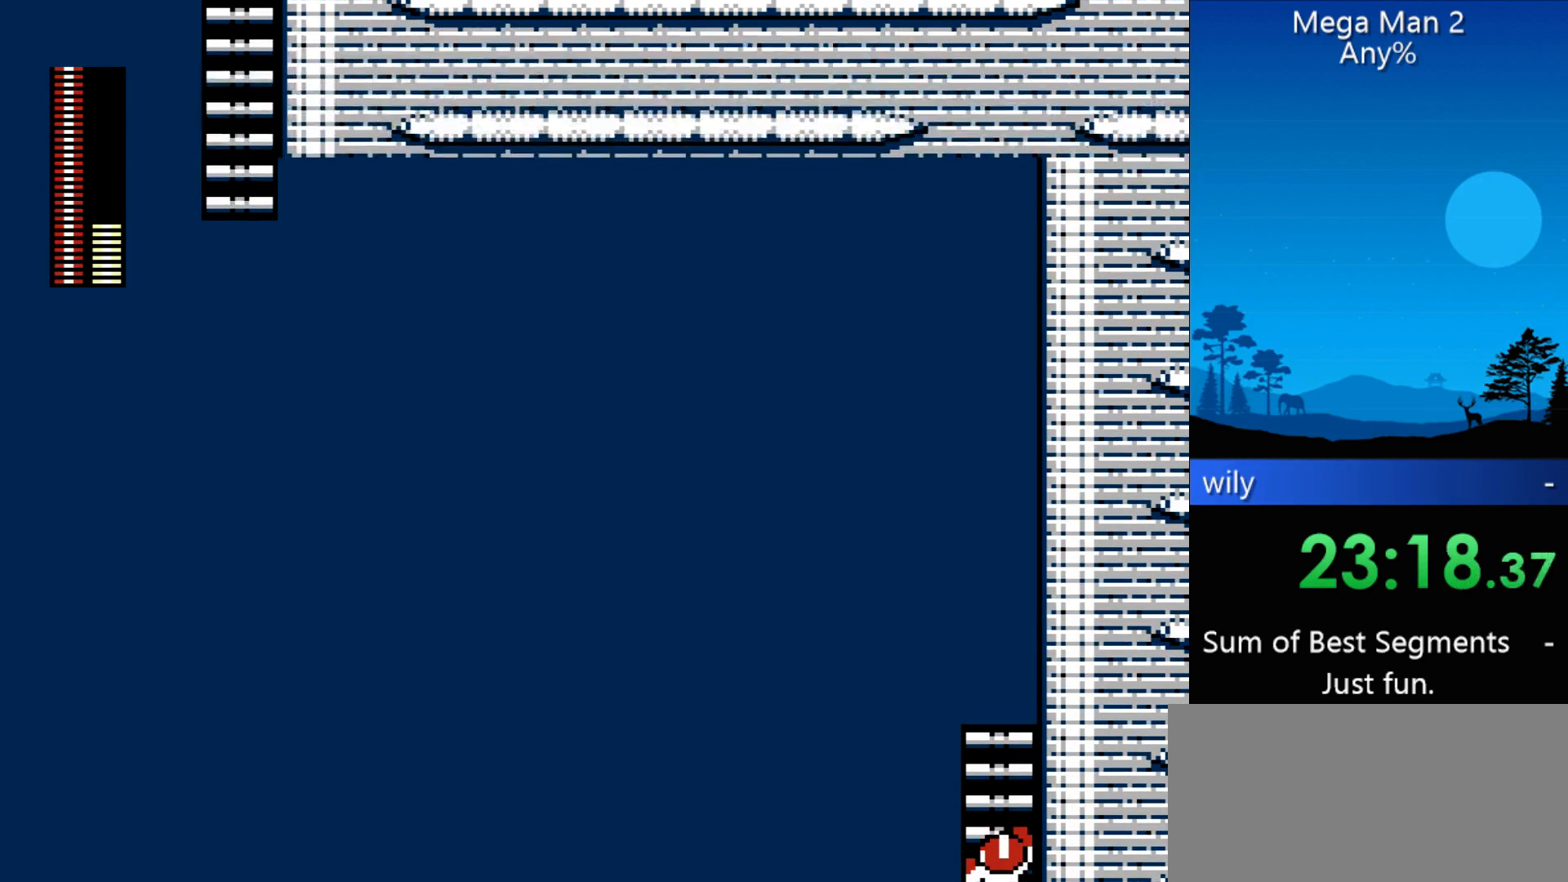
{"buttons": ["DPAD_UP"], "events": []}
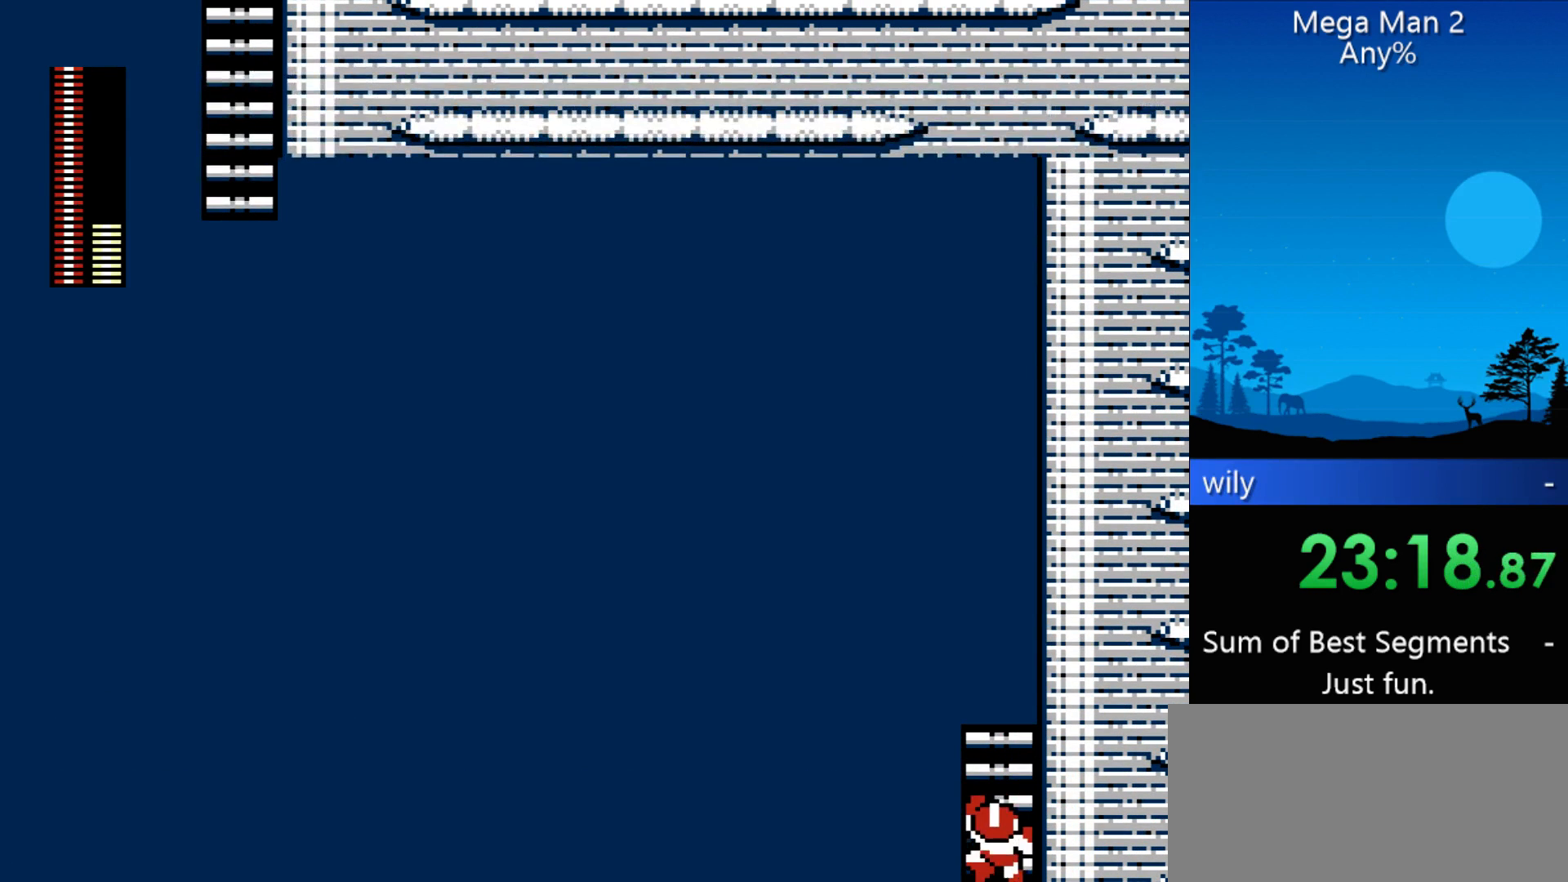
{"buttons": ["DPAD_UP"], "events": []}
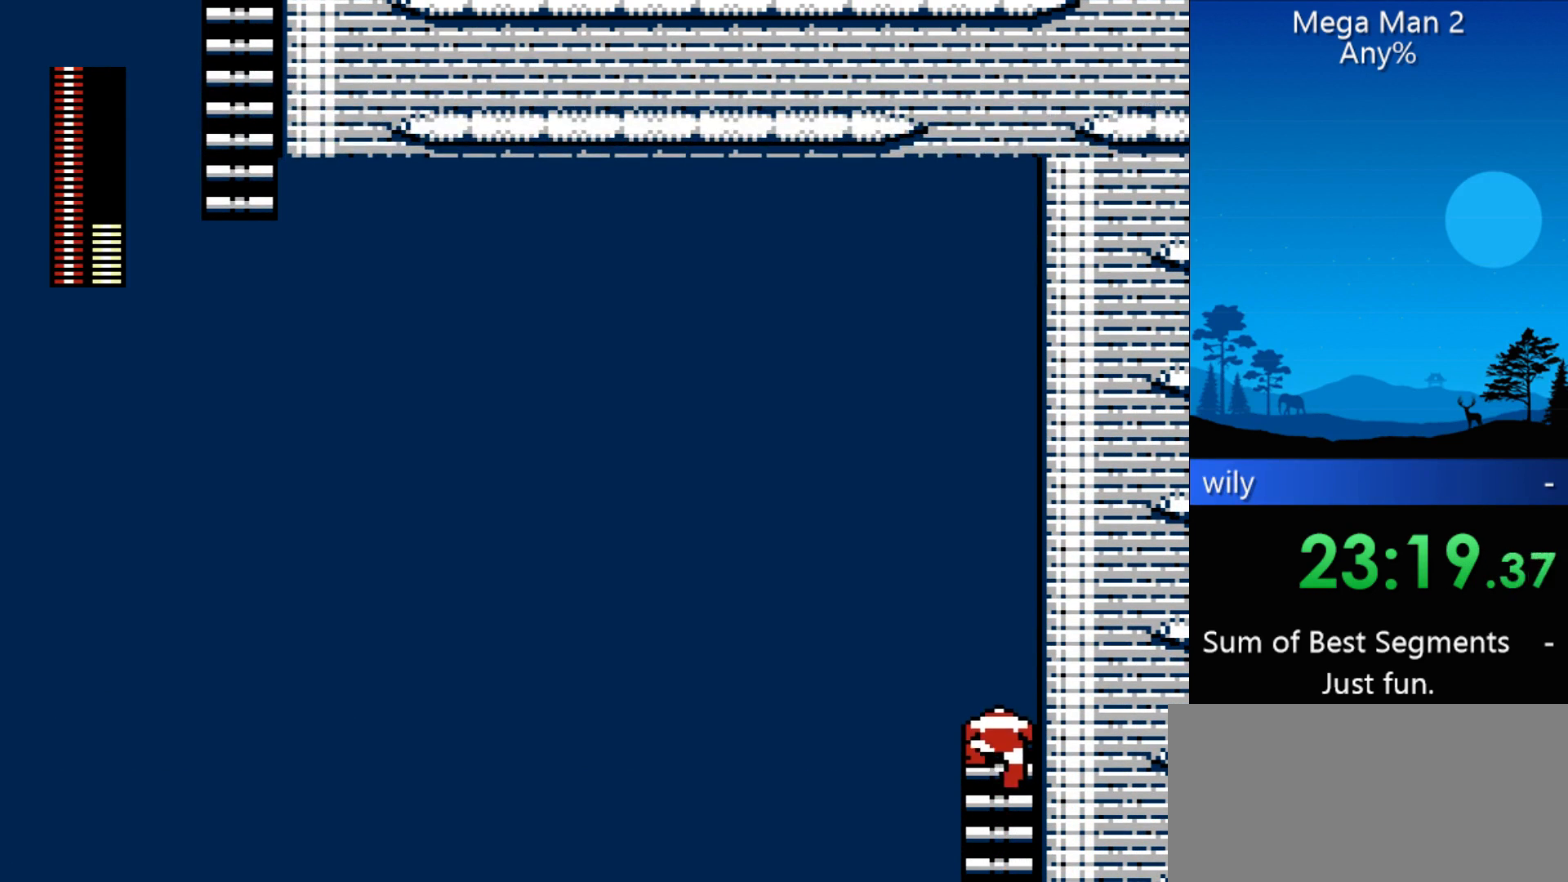
{"buttons": ["DPAD_LEFT"], "events": [[167, "DPAD_LEFT", "down"], [200, "DPAD_UP", "up"], [267, "DPAD_LEFT", "up"], [333, "B", "down"], [433, "B", "up"], [500, "DPAD_LEFT", "down"]]}
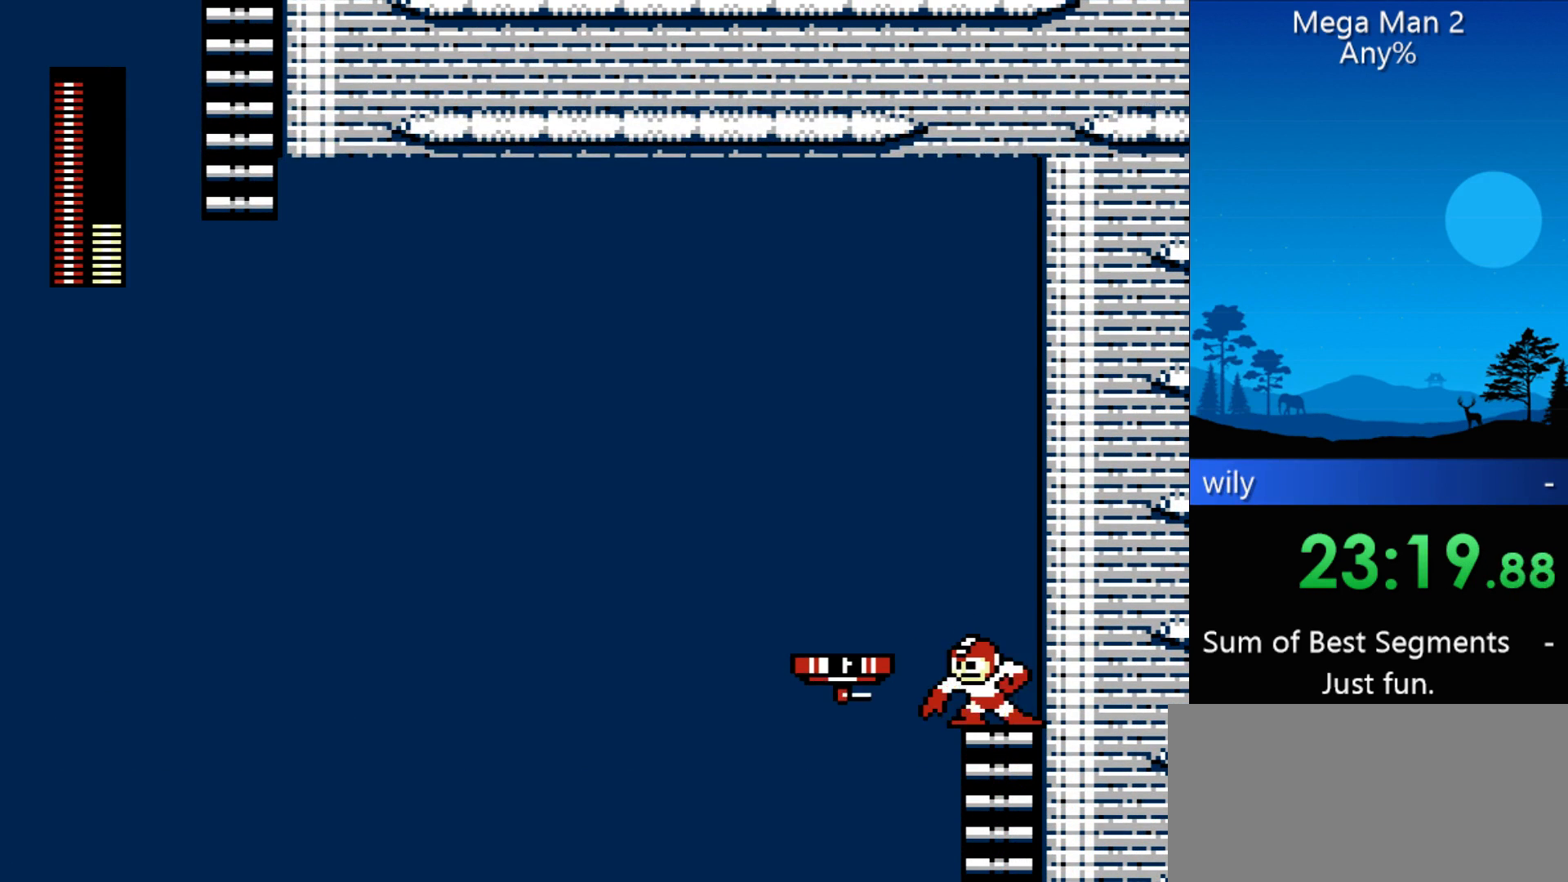
{"buttons": [], "events": [[500, "DPAD_LEFT", "up"]]}
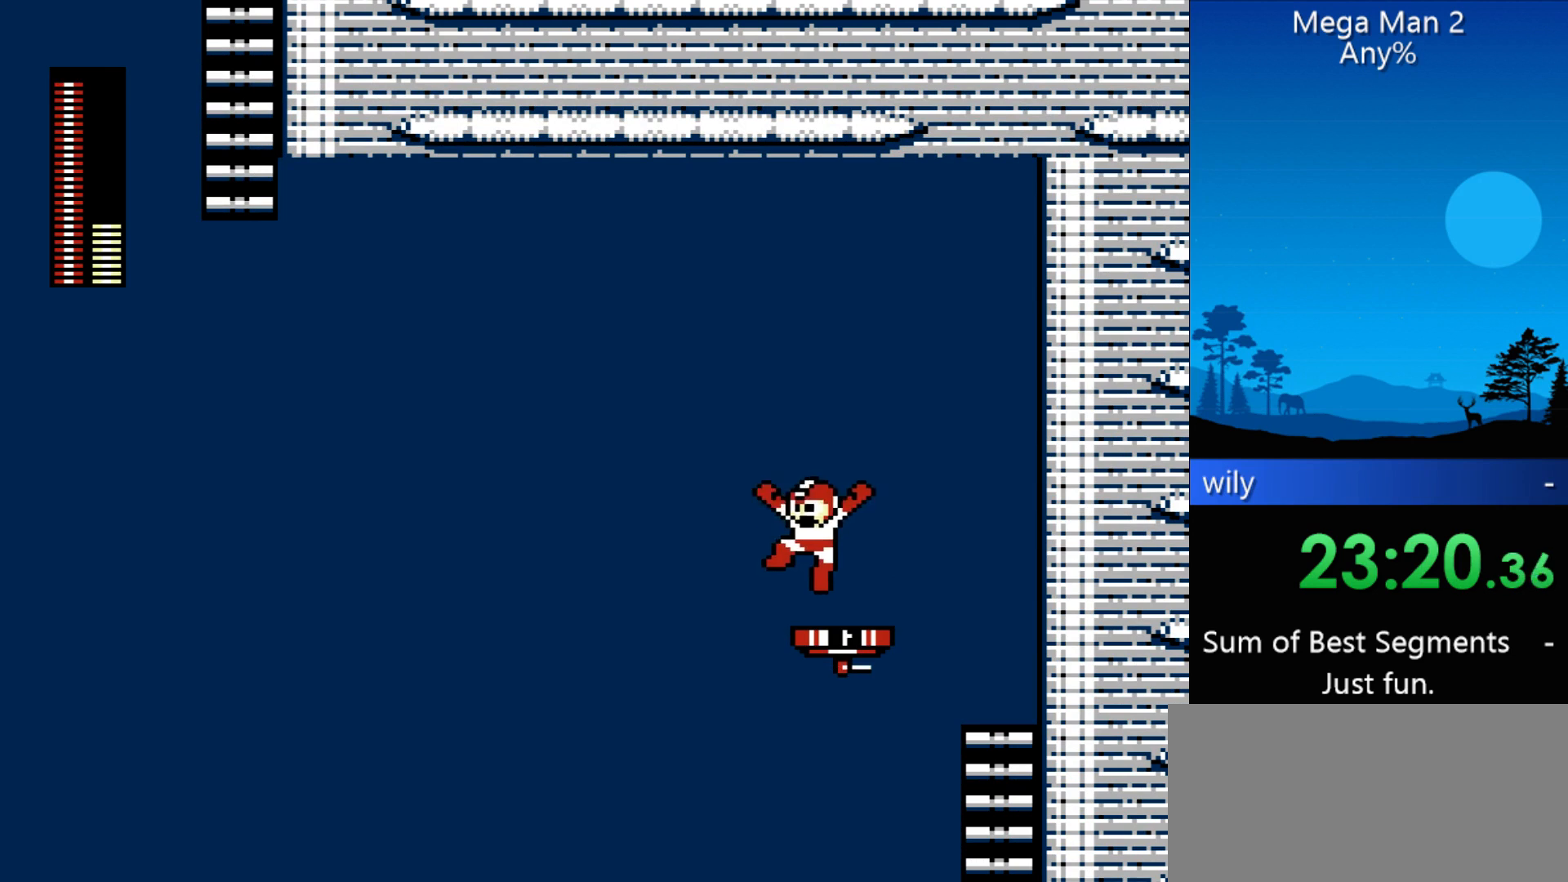
{"buttons": ["DPAD_LEFT"], "events": [[133, "B", "down"], [333, "B", "up"], [367, "DPAD_LEFT", "down"]]}
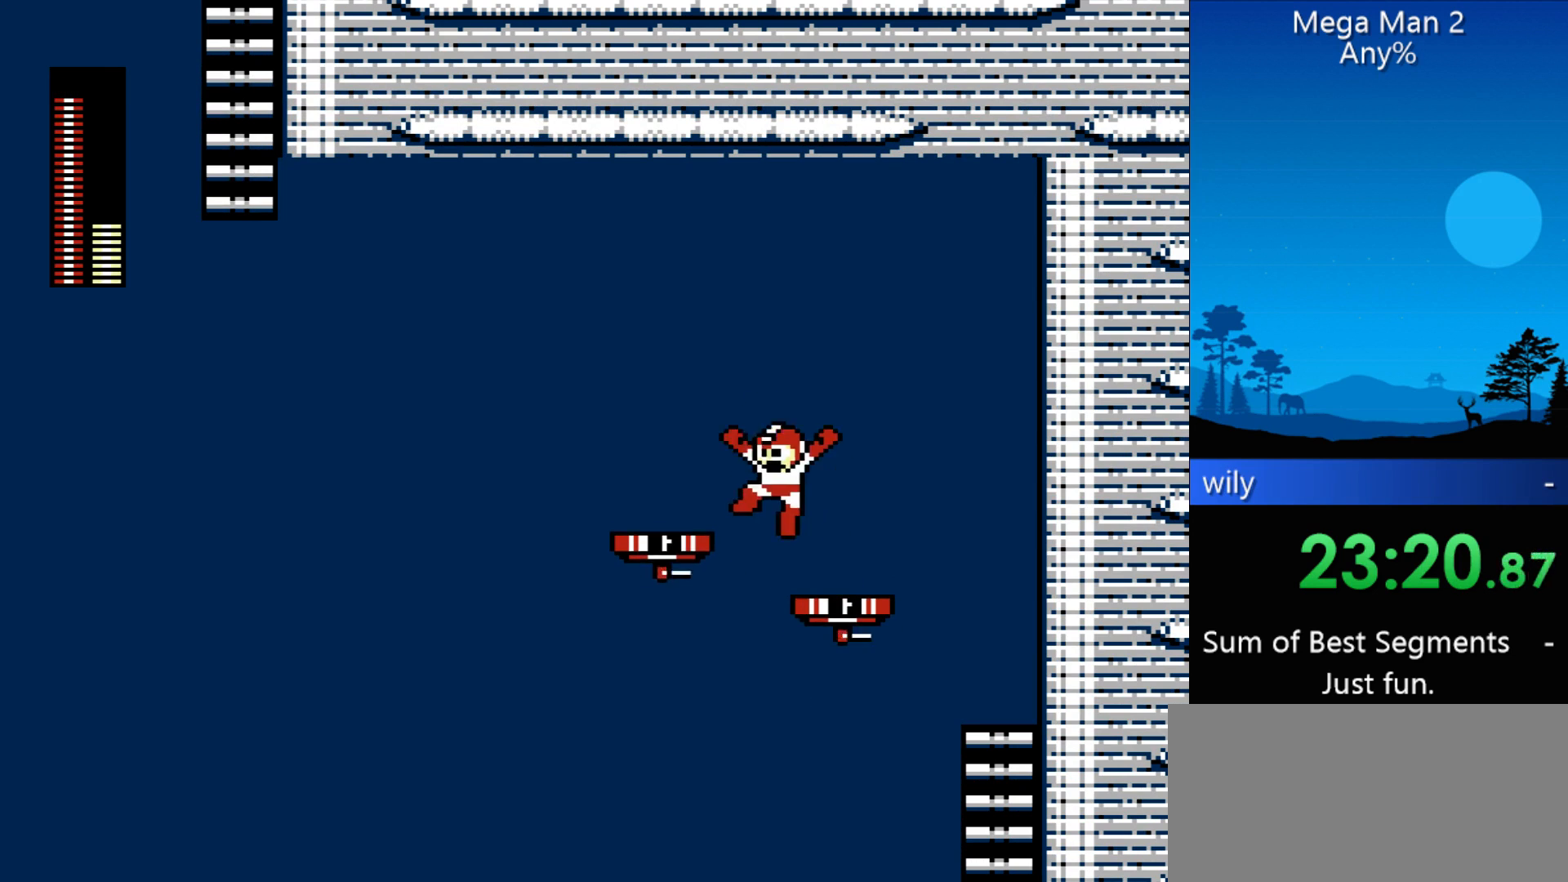
{"buttons": [], "events": [[500, "DPAD_LEFT", "up"]]}
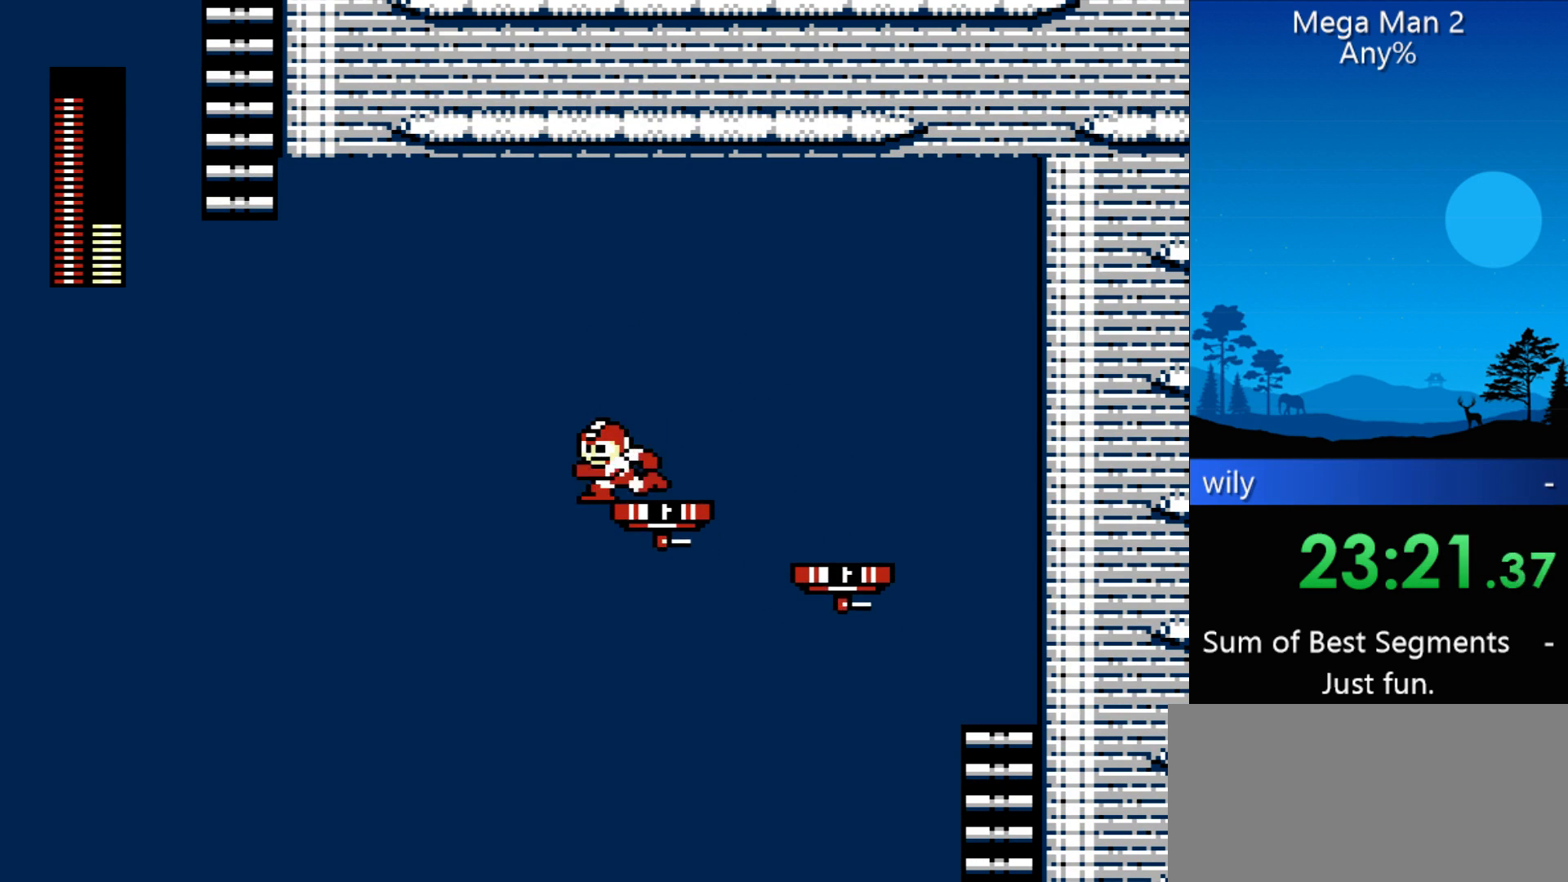
{"buttons": [], "events": [[33, "B", "down"], [367, "B", "up"]]}
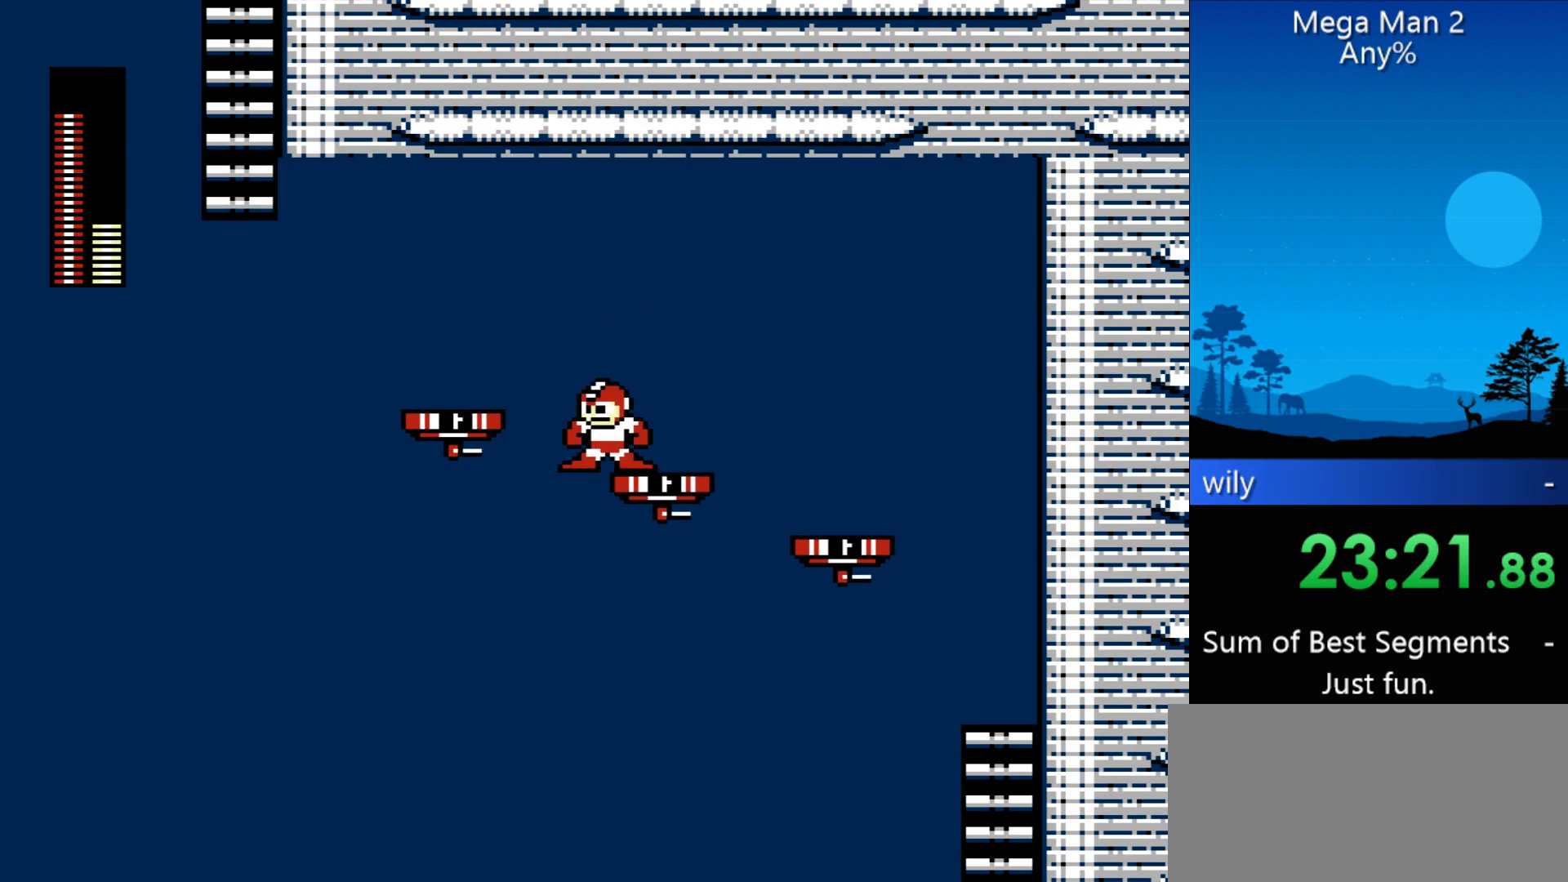
{"buttons": ["DPAD_LEFT"], "events": [[67, "DPAD_LEFT", "down"]]}
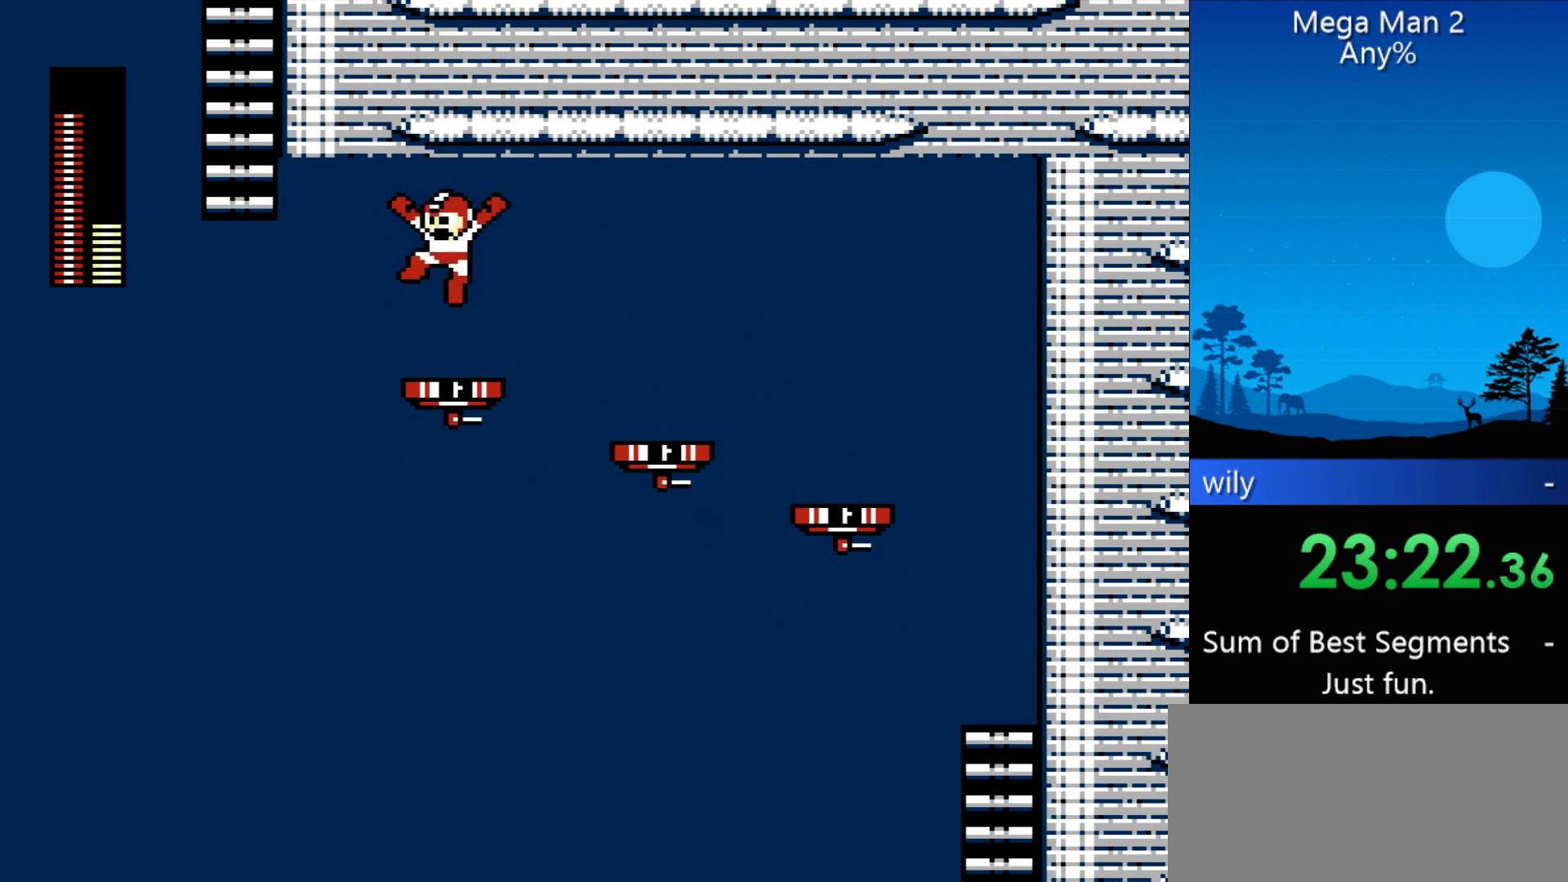
{"buttons": ["B"], "events": [[100, "DPAD_LEFT", "up"], [200, "B", "down"], [300, "B", "up"], [333, "B", "down"], [400, "B", "up"], [433, "B", "down"]]}
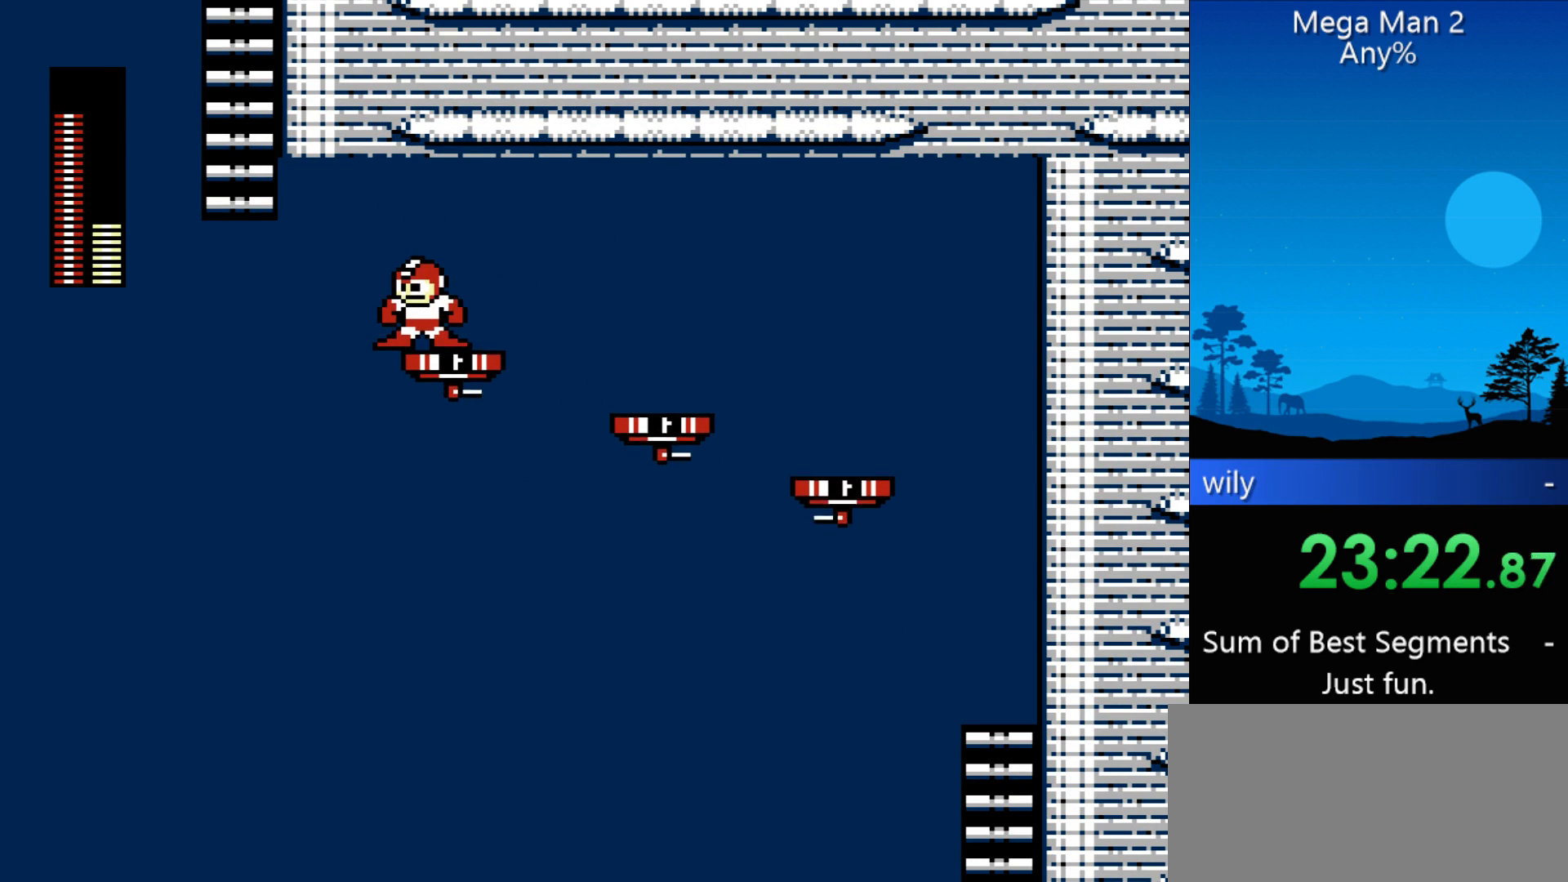
{"buttons": ["B"], "events": [[33, "B", "up"], [67, "B", "down"], [133, "B", "up"], [167, "B", "down"], [267, "B", "up"], [467, "B", "down"]]}
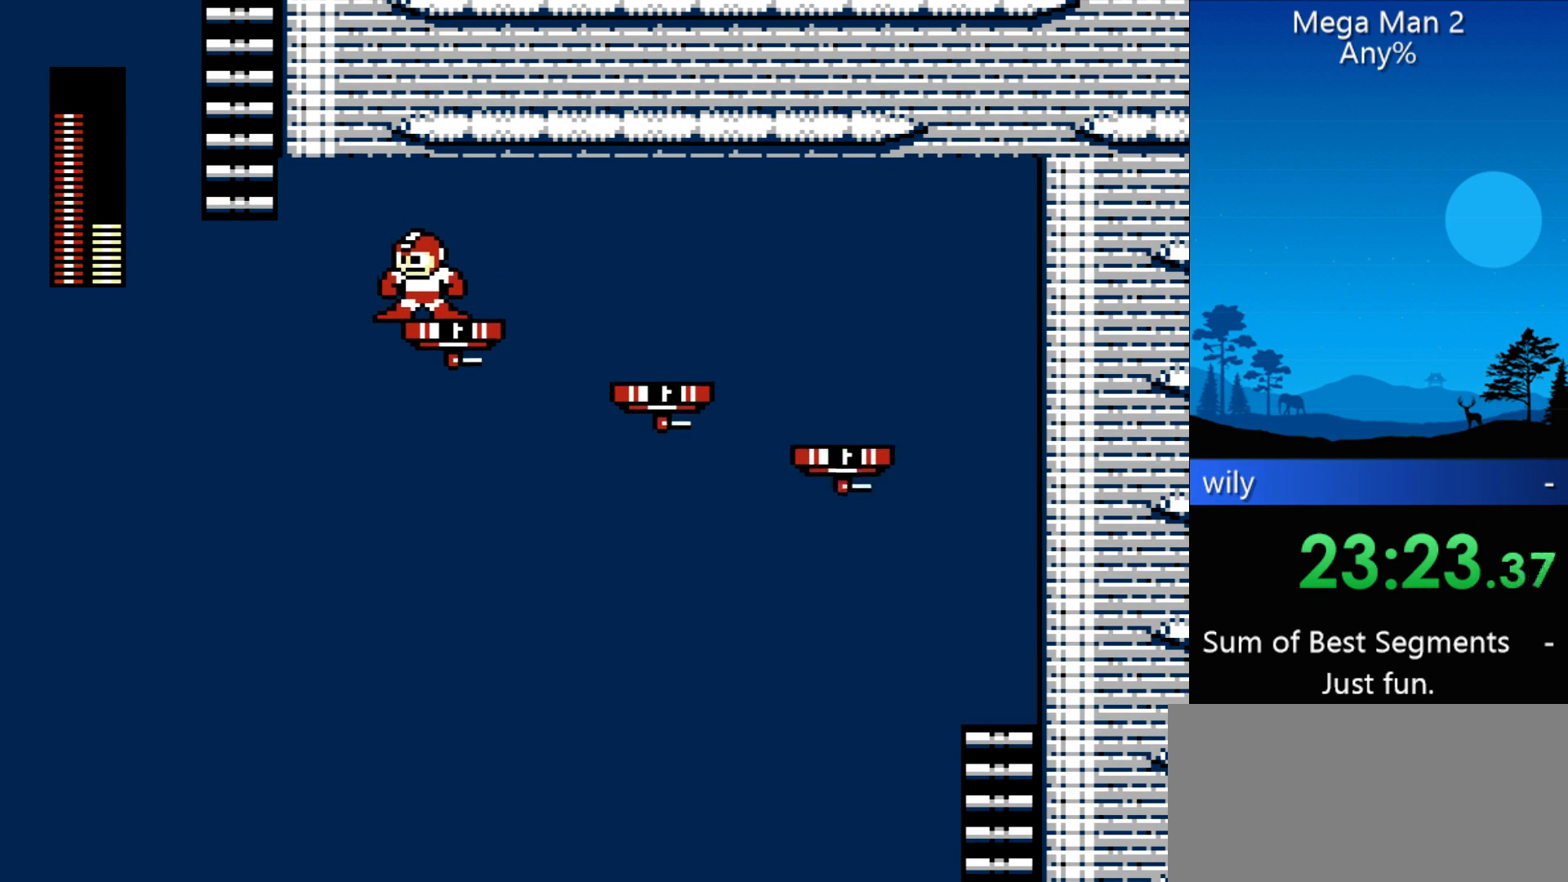
{"buttons": ["DPAD_RIGHT"], "events": [[67, "B", "up"], [367, "DPAD_RIGHT", "down"]]}
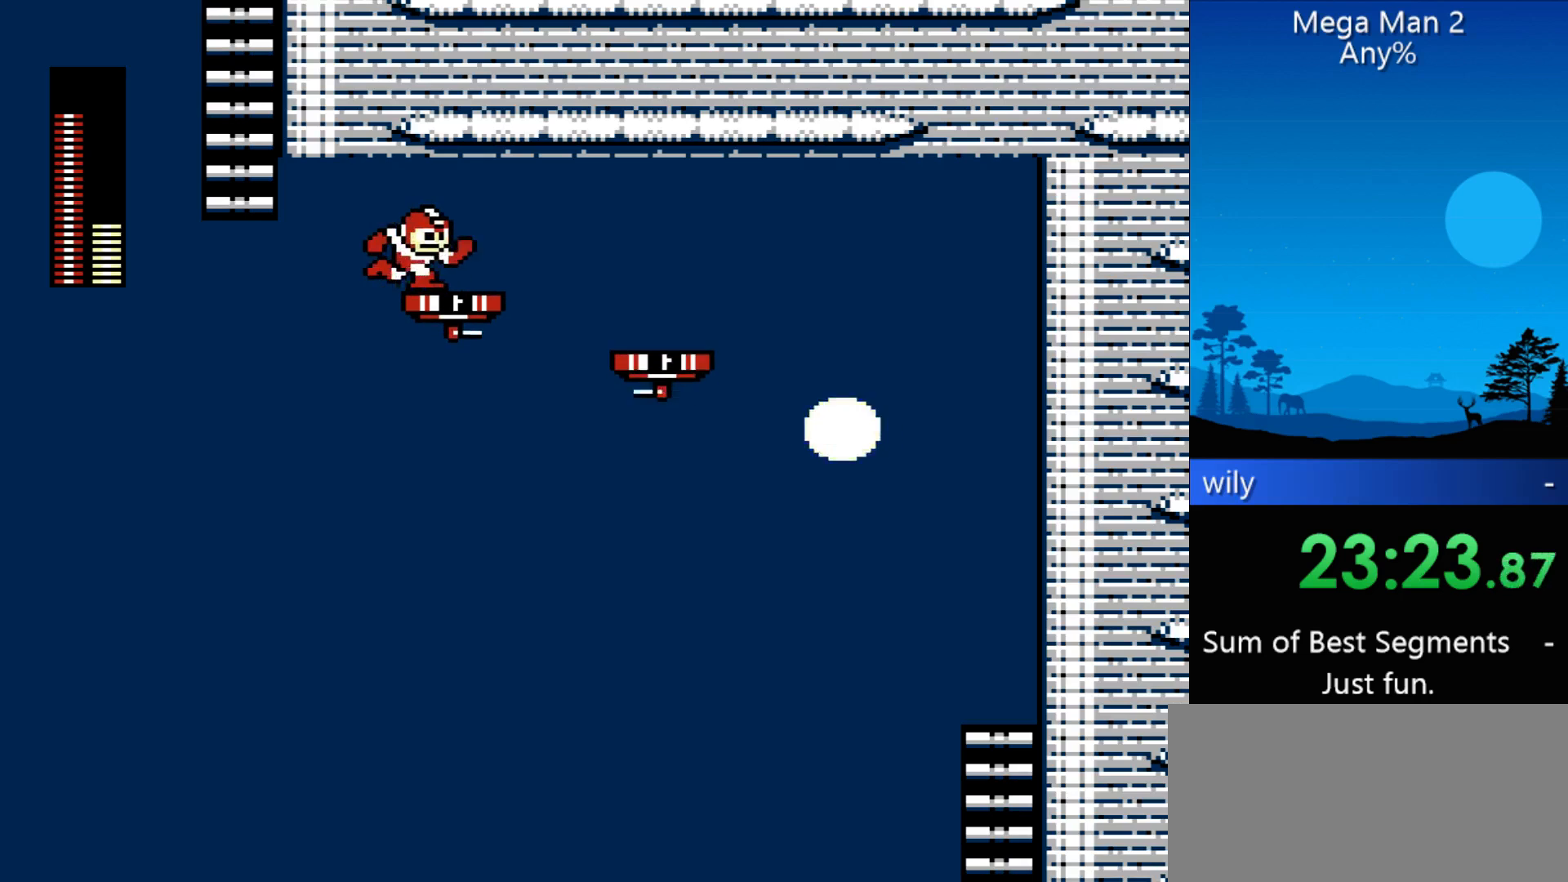
{"buttons": ["DPAD_RIGHT"], "events": []}
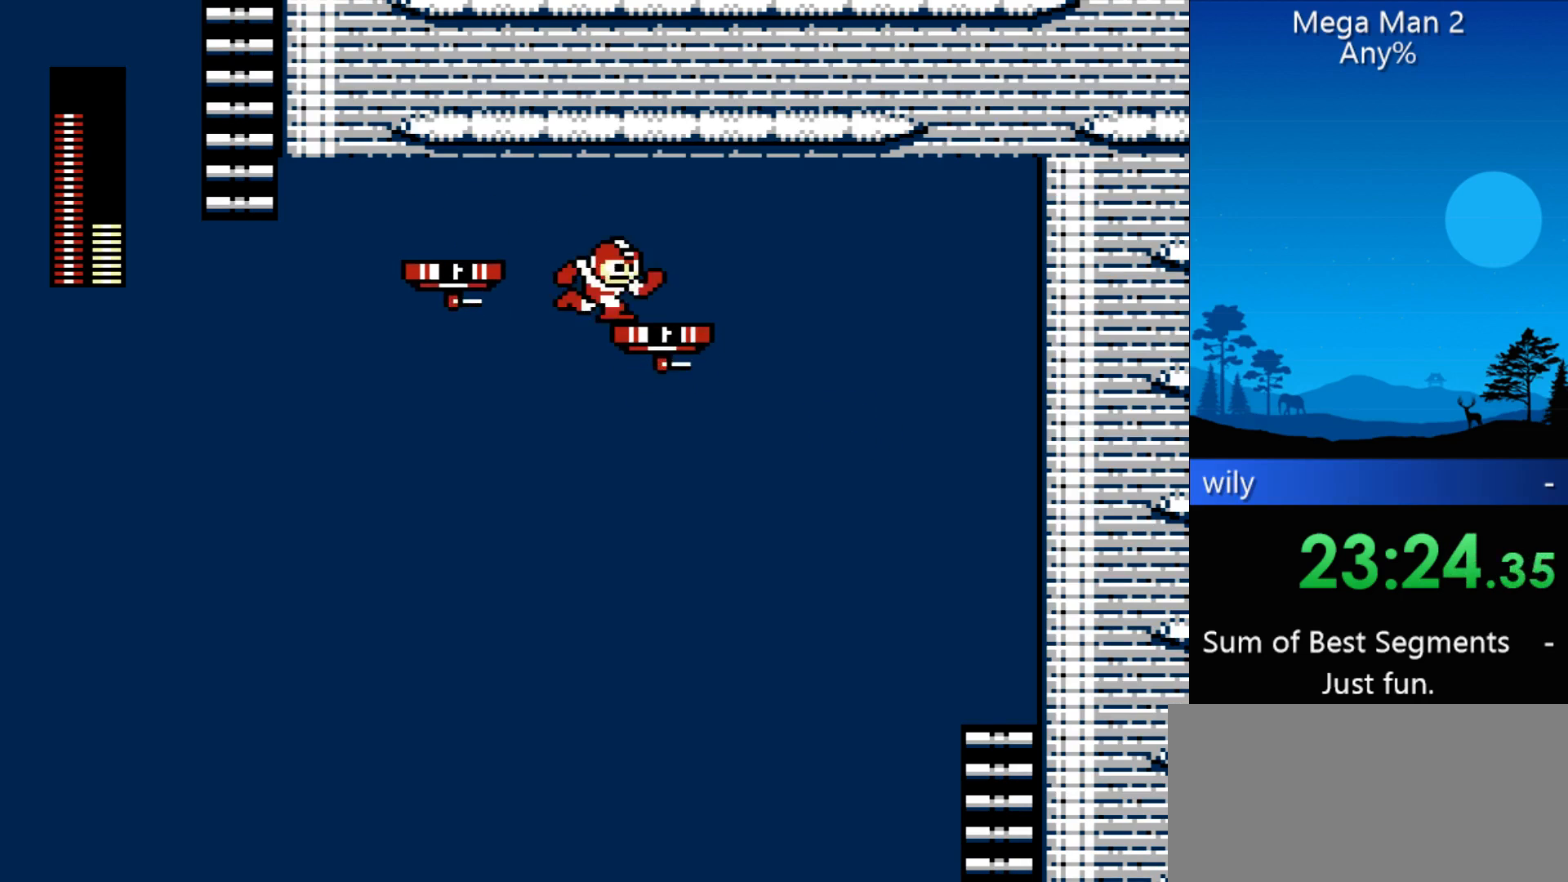
{"buttons": ["DPAD_RIGHT"], "events": []}
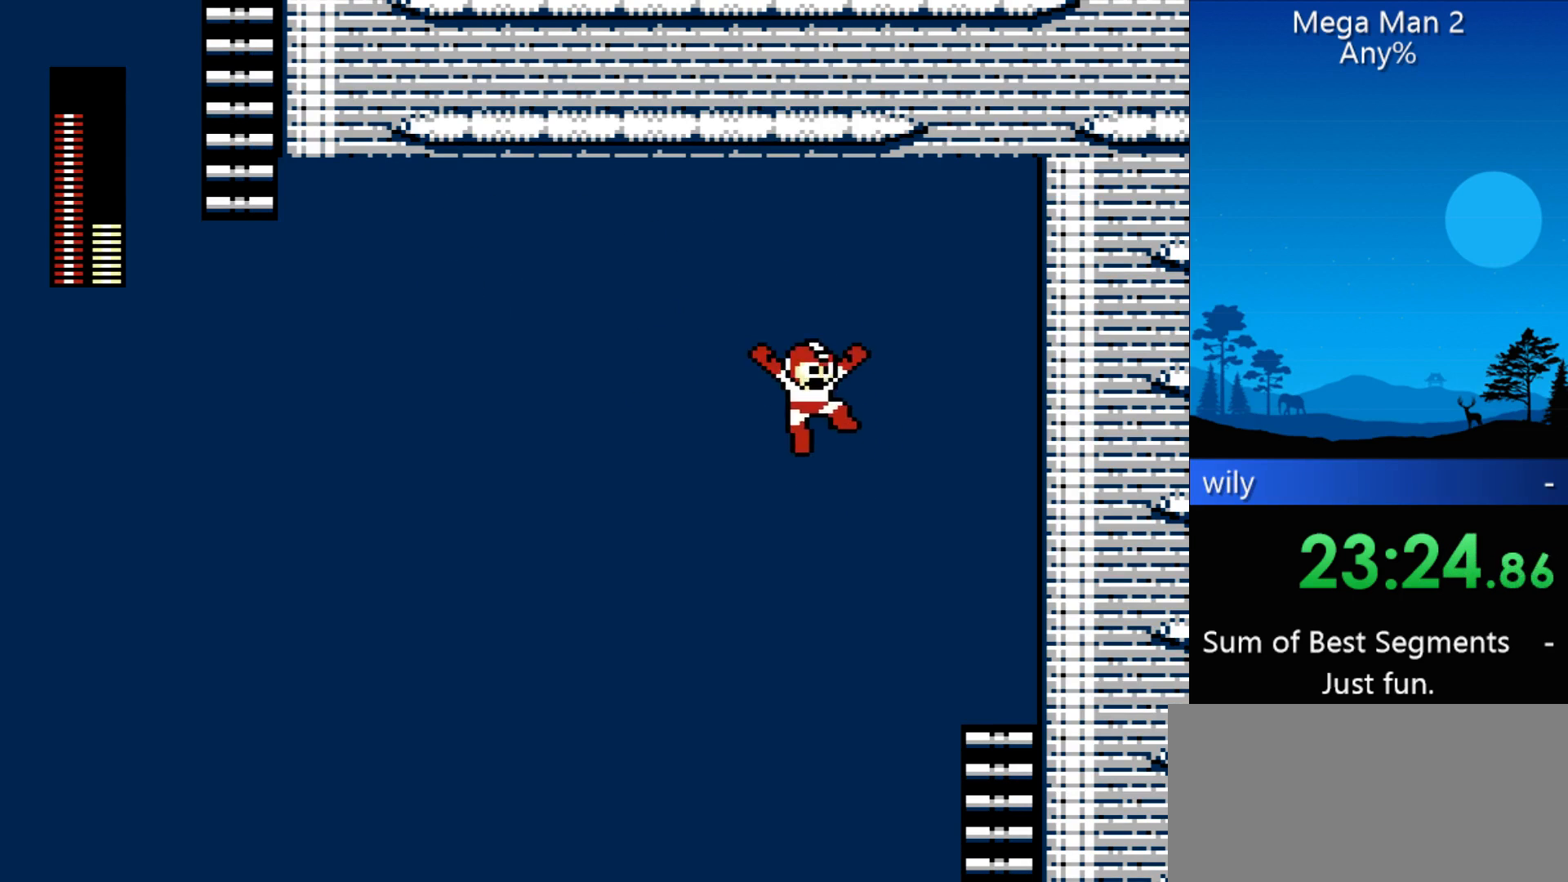
{"buttons": ["DPAD_UP", "DPAD_RIGHT"], "events": [[300, "DPAD_UP", "down"]]}